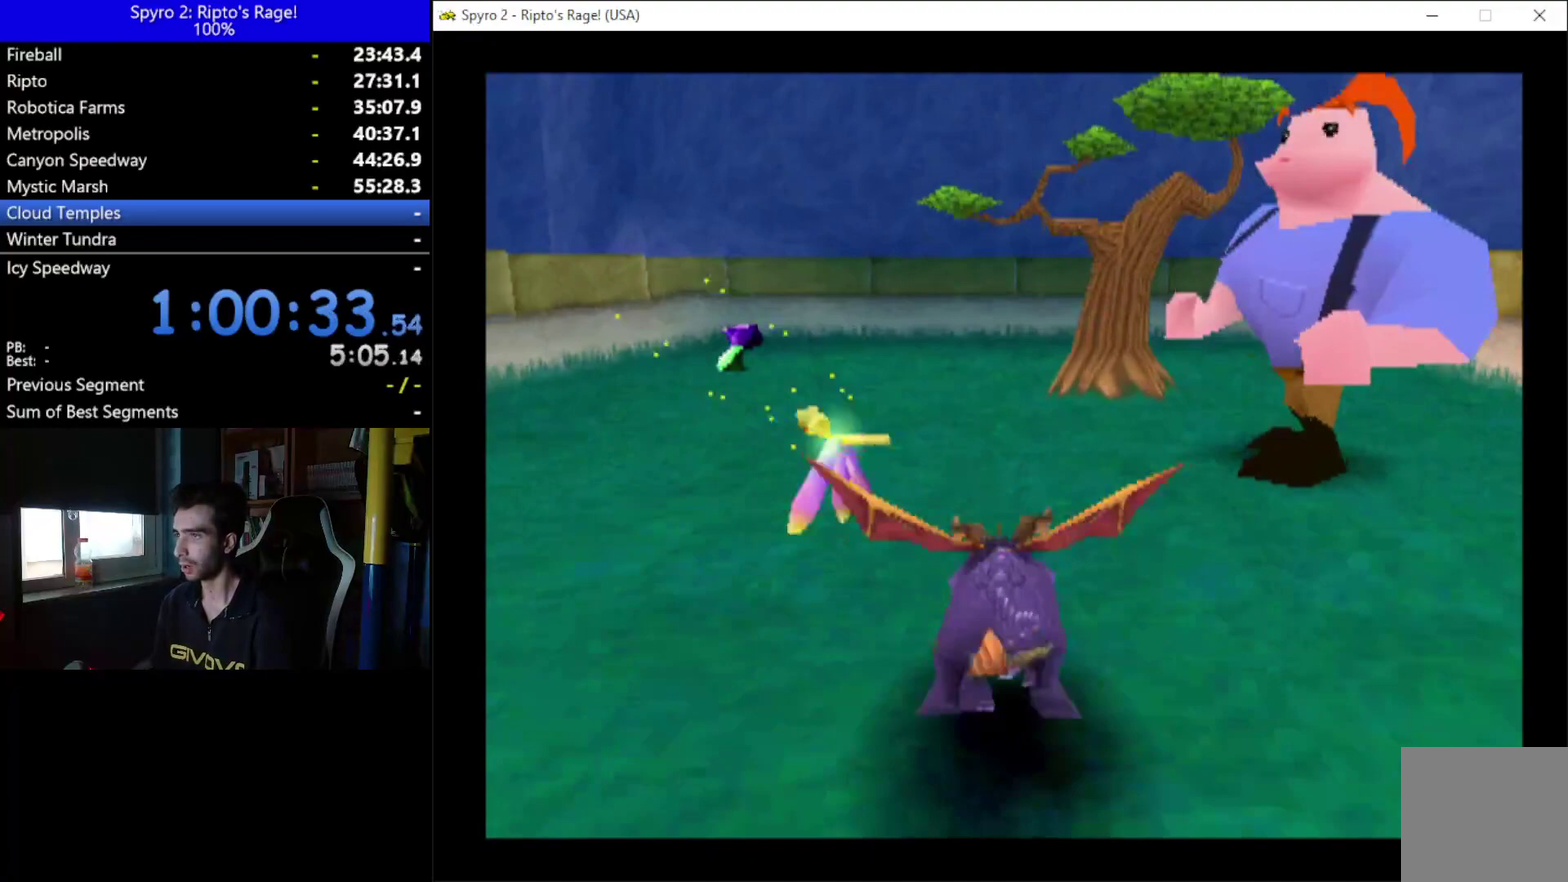
Gameplay with a controller (Xbox layout); each line is a JSON object with the inputs held at the frame after it. "events" lists button and stick changes between this image and that frame as [ms after this image, input, new state], when the widget could be followed in between. Not read: START.
{"buttons": ["DPAD_UP"], "left_stick": "center", "right_stick": "center", "events": [[67, "DPAD_LEFT", "down"], [433, "X", "up"], [500, "DPAD_LEFT", "up"]]}
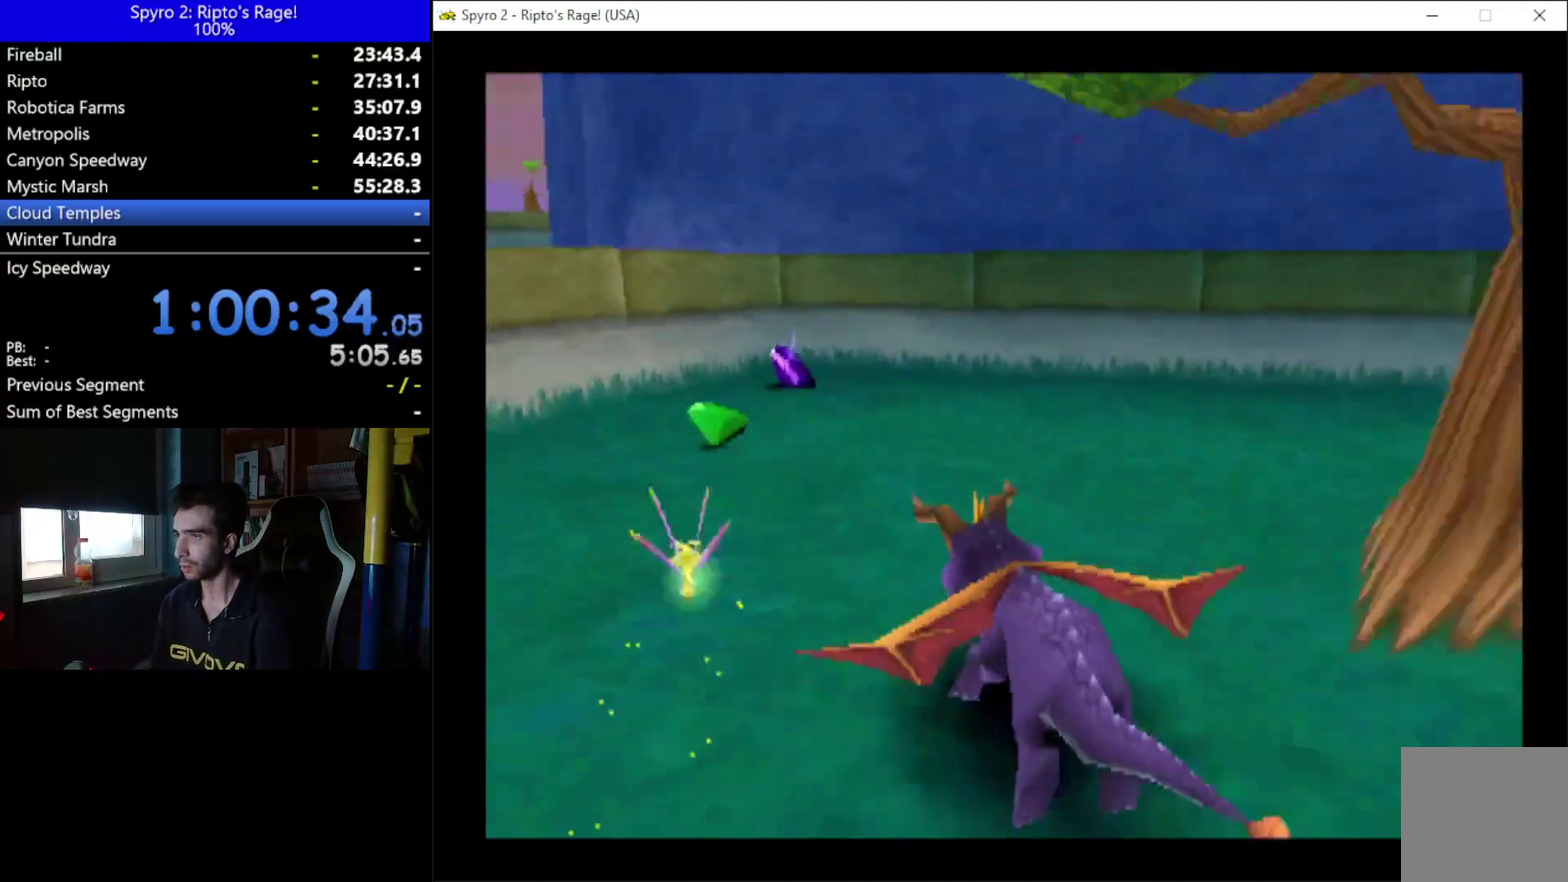
{"buttons": ["DPAD_RIGHT"], "left_stick": "center", "right_stick": "center", "events": [[33, "DPAD_UP", "up"], [133, "DPAD_UP", "down"], [400, "DPAD_UP", "up"], [467, "DPAD_RIGHT", "down"]]}
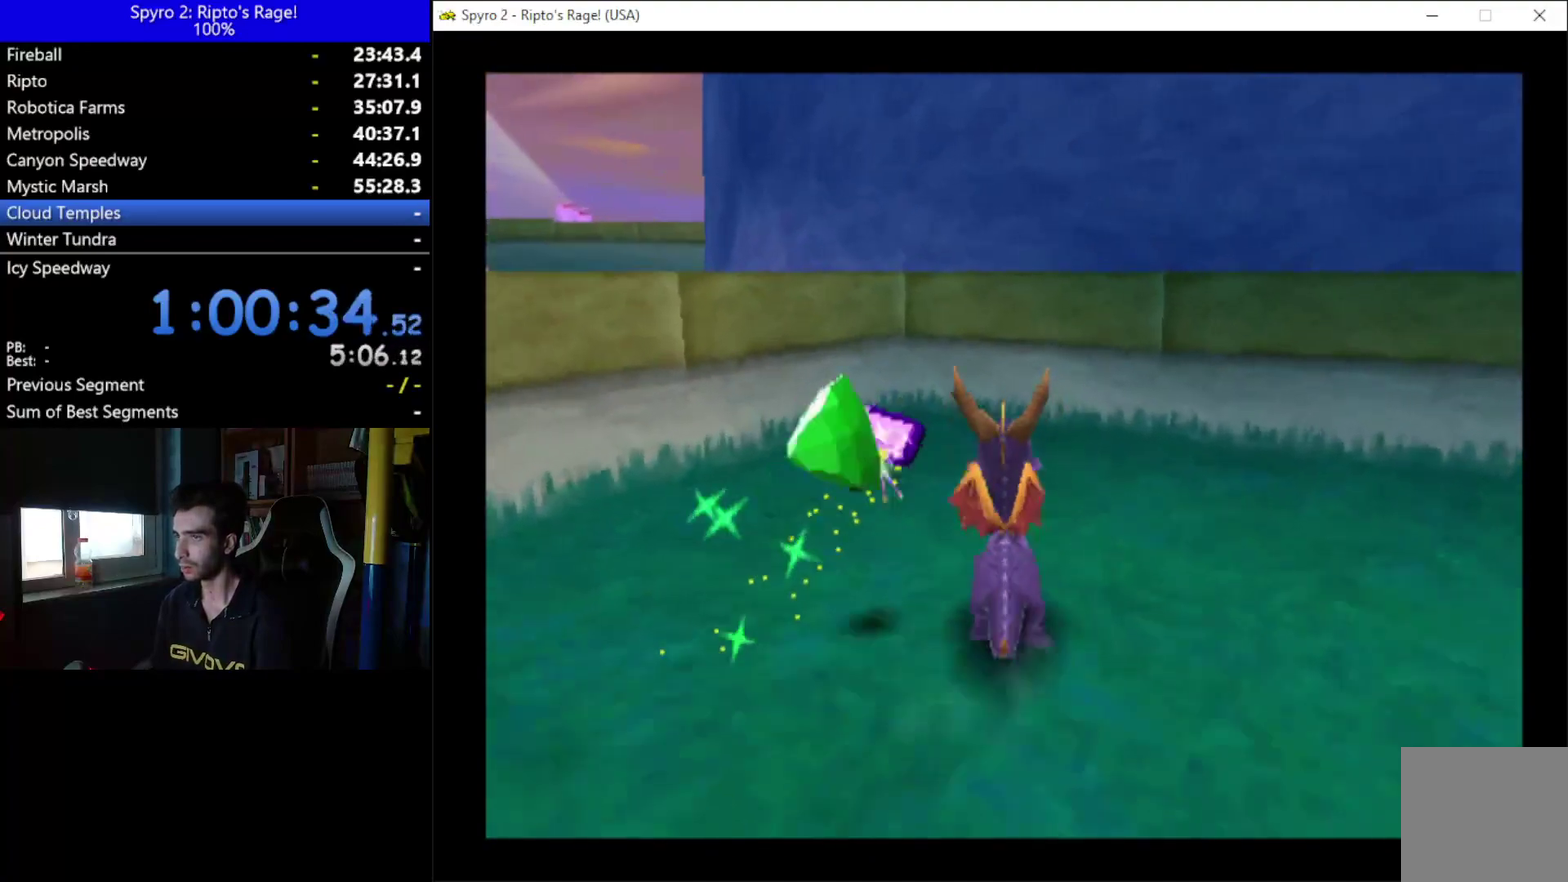
{"buttons": ["DPAD_DOWN"], "left_stick": "center", "right_stick": "center", "events": [[33, "DPAD_DOWN", "down"], [100, "DPAD_RIGHT", "up"]]}
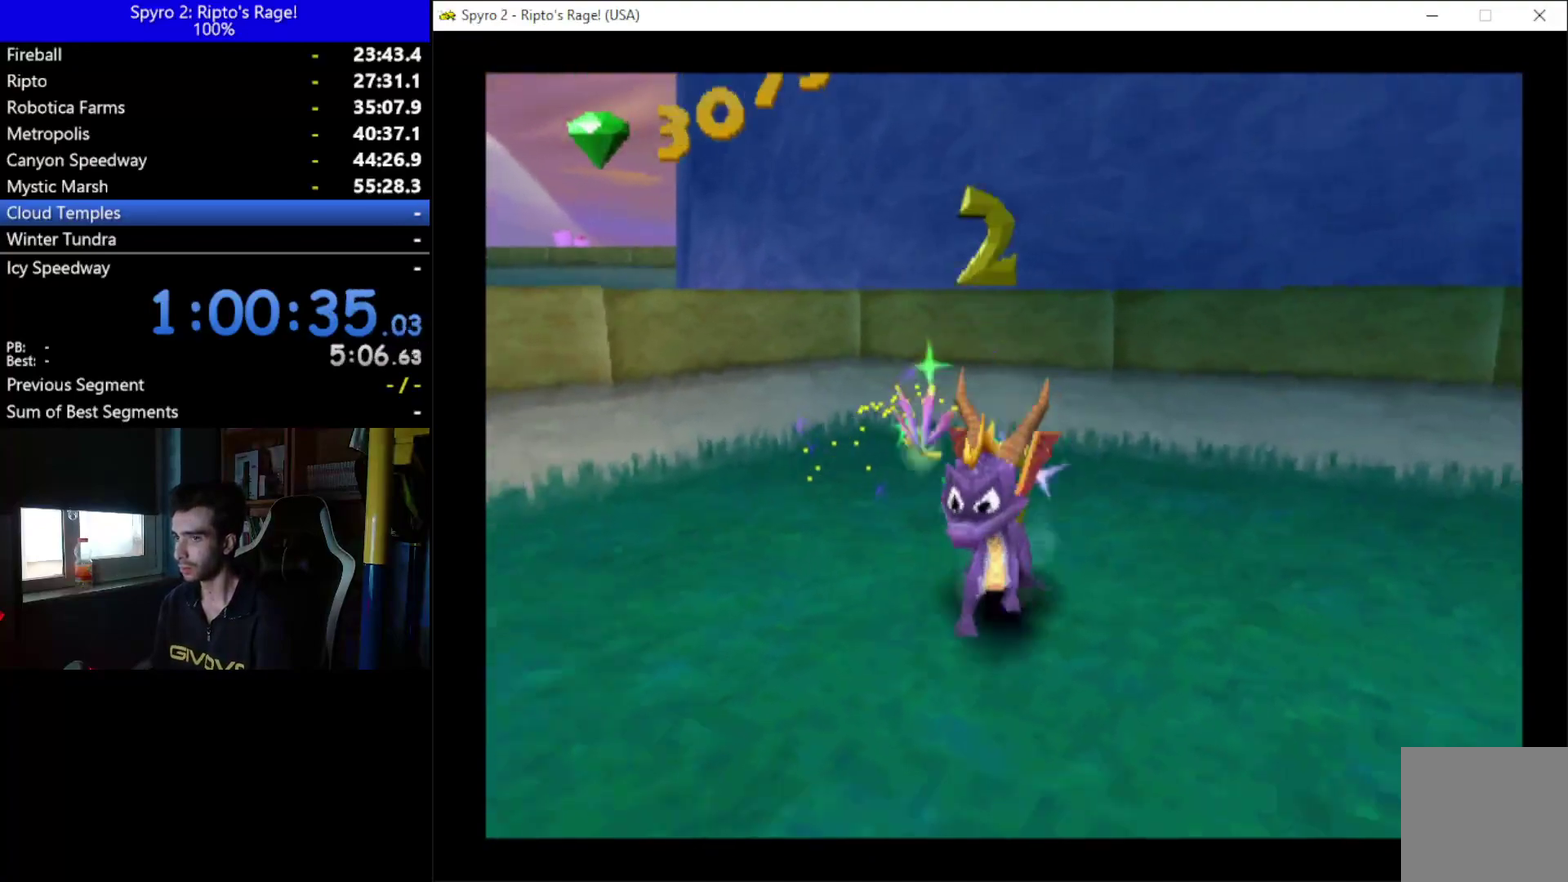
{"buttons": ["DPAD_DOWN"], "left_stick": "center", "right_stick": "center", "events": []}
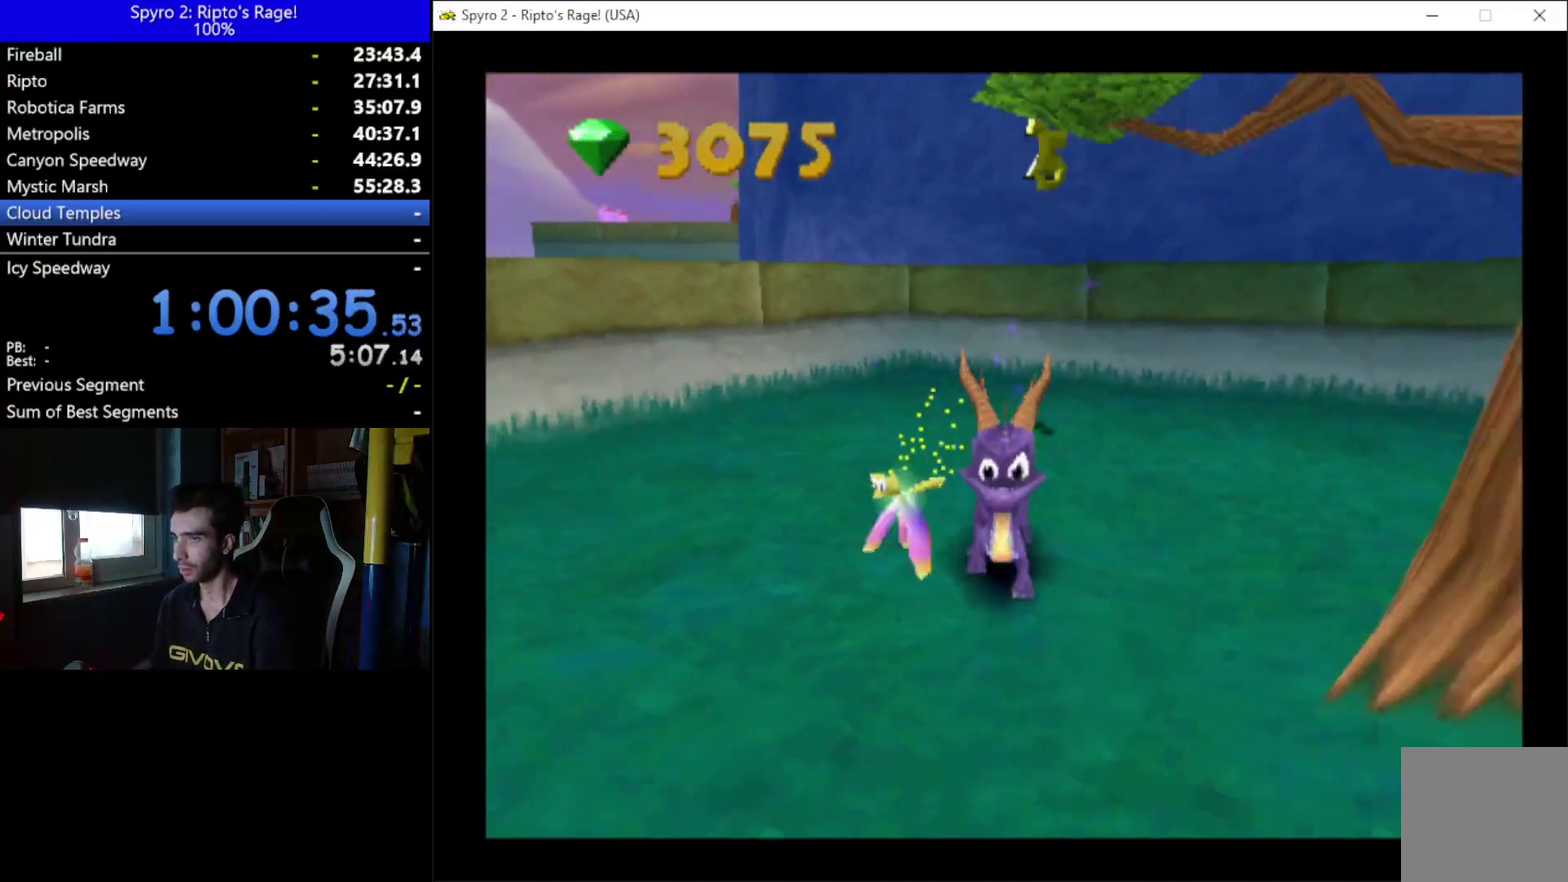
{"buttons": [], "left_stick": "center", "right_stick": "center", "events": [[67, "DPAD_RIGHT", "down"], [267, "DPAD_DOWN", "up"], [400, "DPAD_RIGHT", "up"]]}
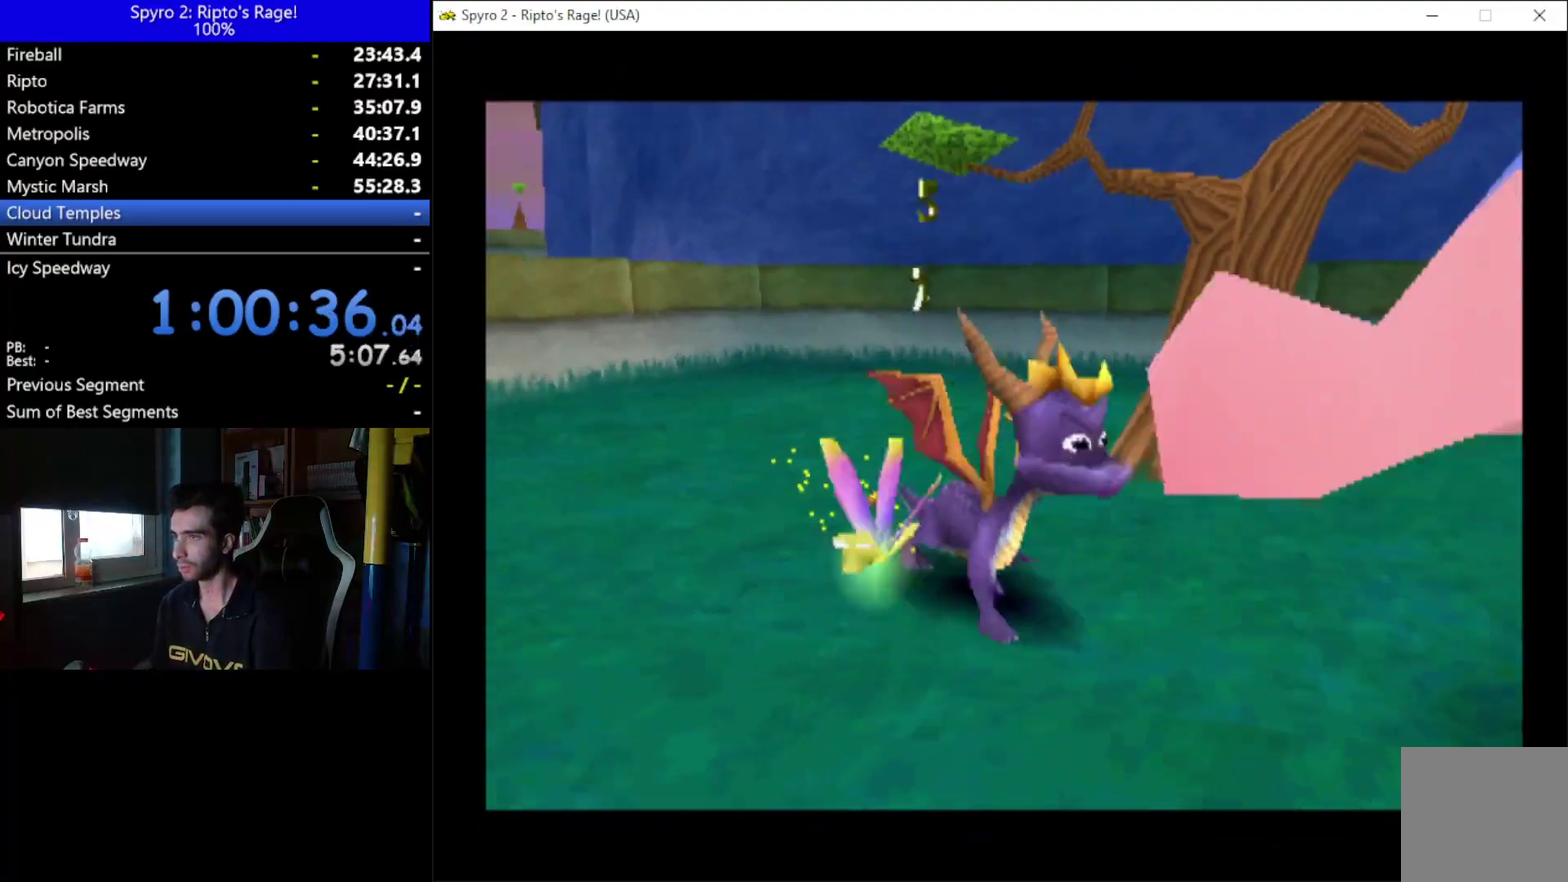
{"buttons": [], "left_stick": "center", "right_stick": "center", "events": []}
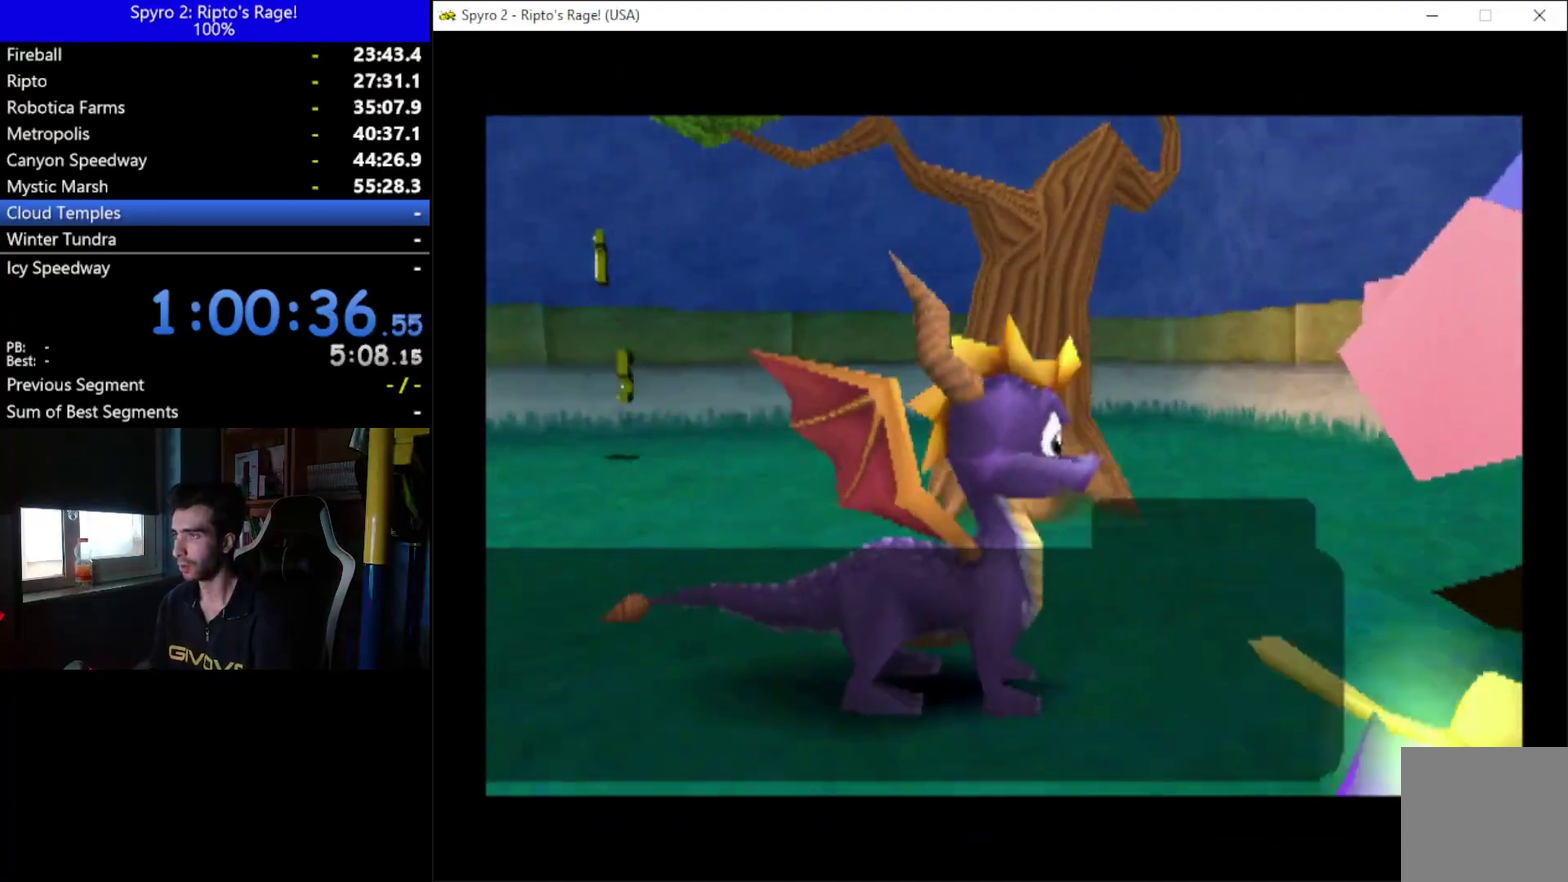
{"buttons": ["A"], "left_stick": "center", "right_stick": "center", "events": [[267, "A", "down"], [400, "A", "up"], [500, "A", "down"]]}
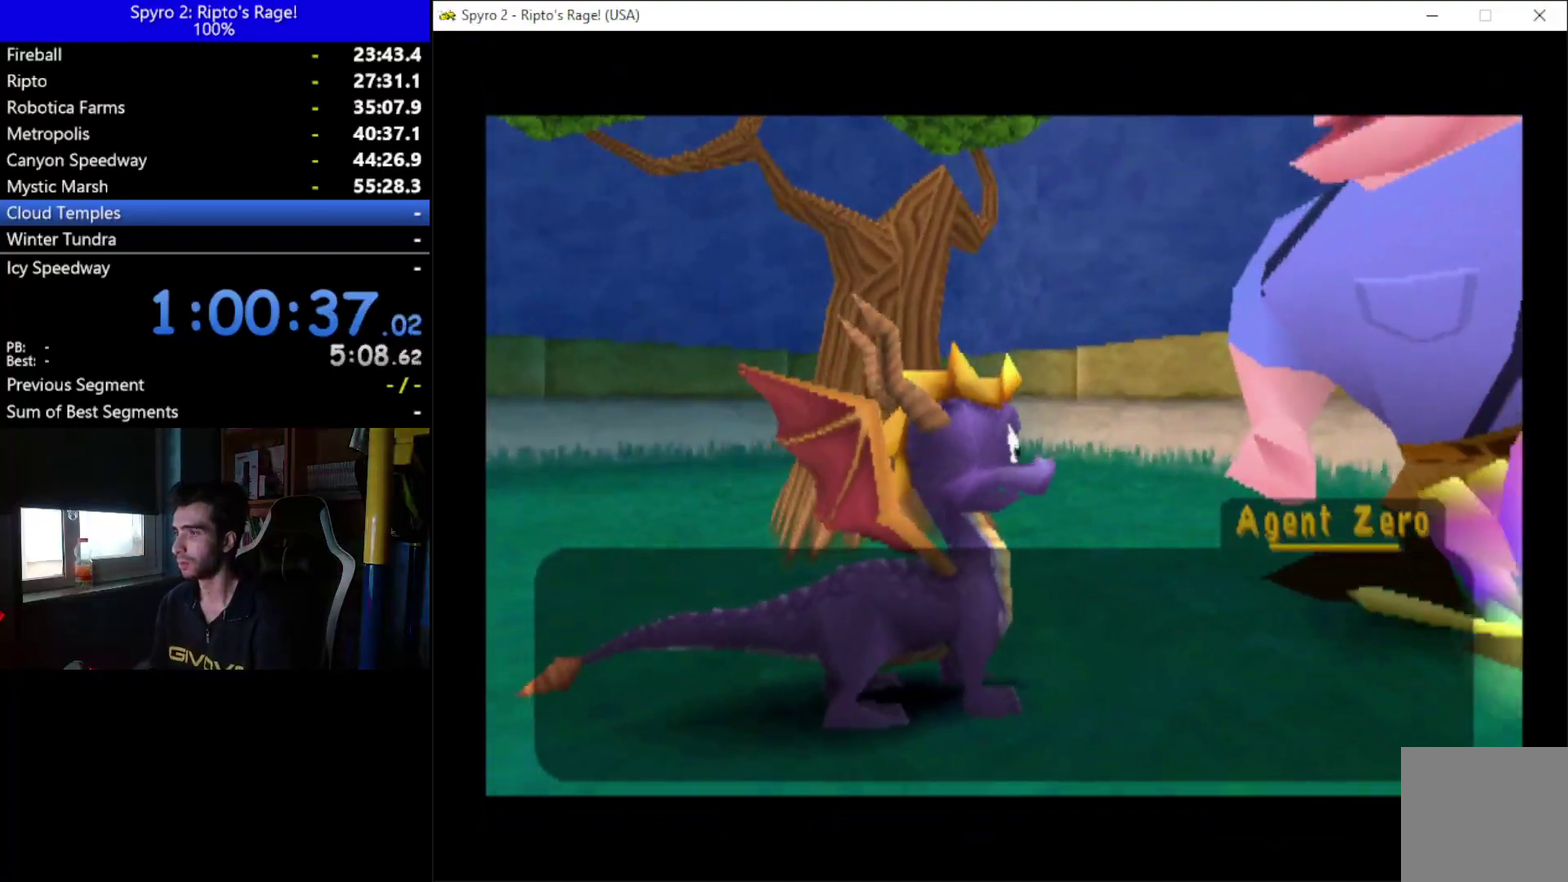
{"buttons": [], "left_stick": "center", "right_stick": "center", "events": [[67, "A", "up"], [167, "A", "down"], [233, "A", "up"]]}
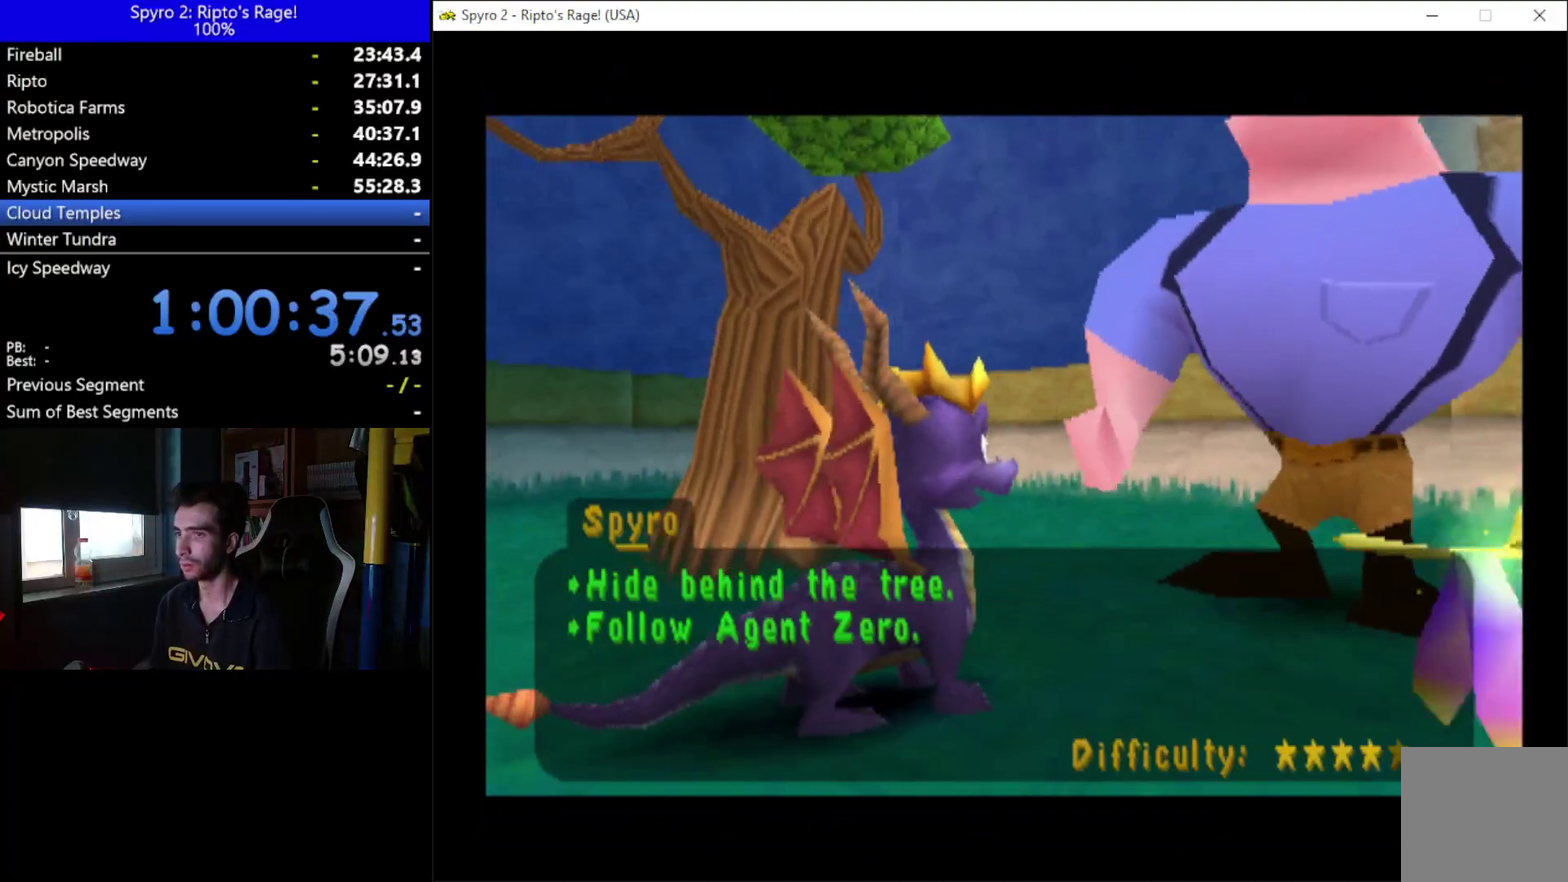
{"buttons": ["DPAD_LEFT"], "left_stick": "center", "right_stick": "center", "events": [[33, "A", "down"], [100, "A", "up"], [333, "A", "down"], [400, "A", "up"], [467, "DPAD_LEFT", "down"]]}
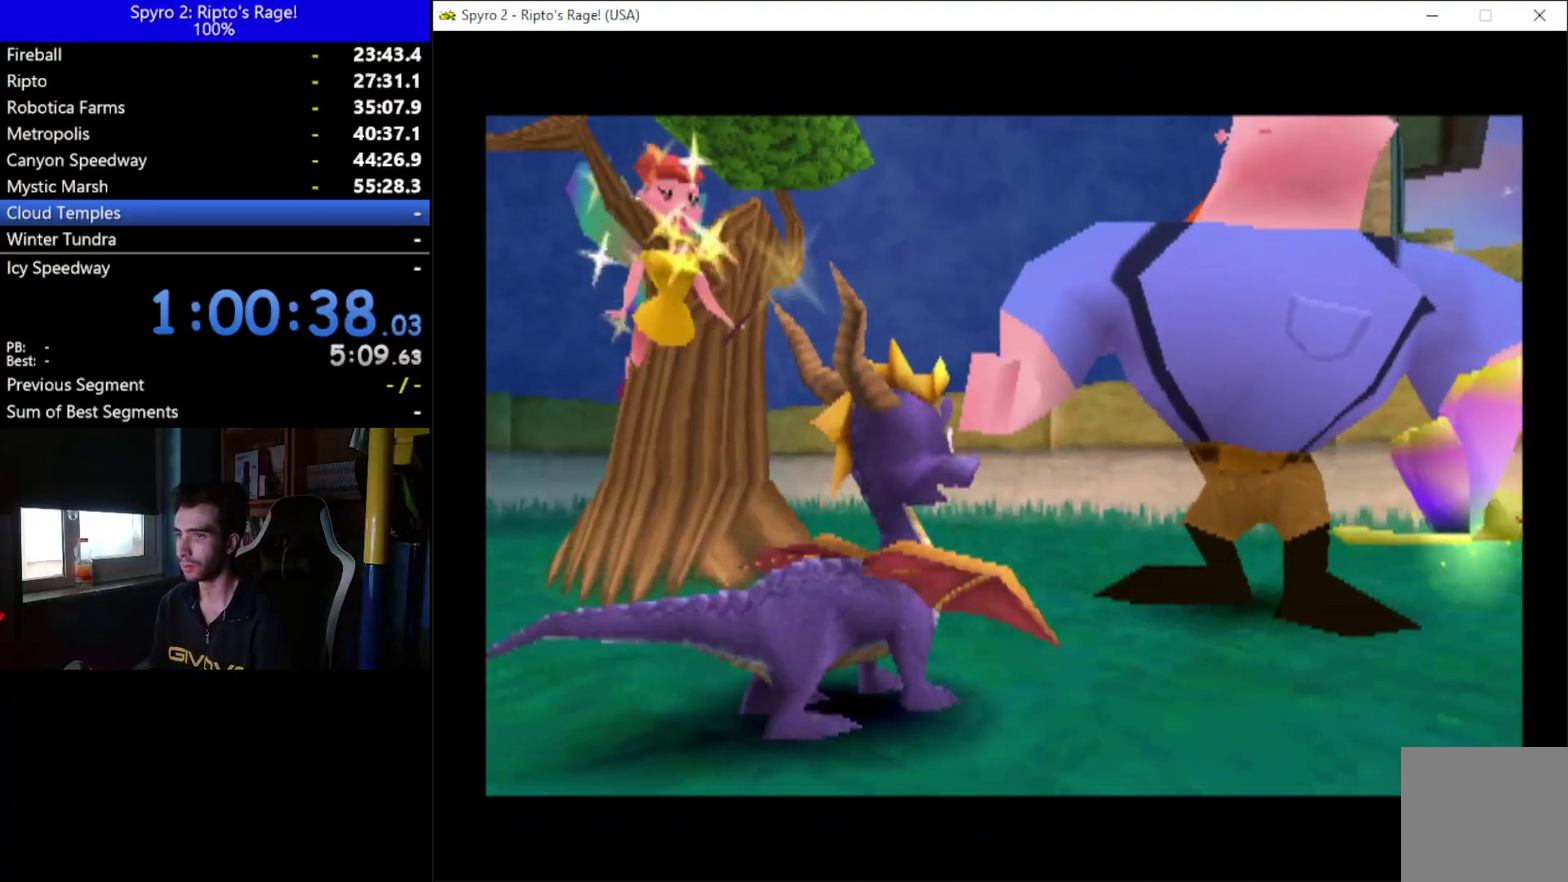
{"buttons": [], "left_stick": "center", "right_stick": "center", "events": [[500, "DPAD_LEFT", "up"]]}
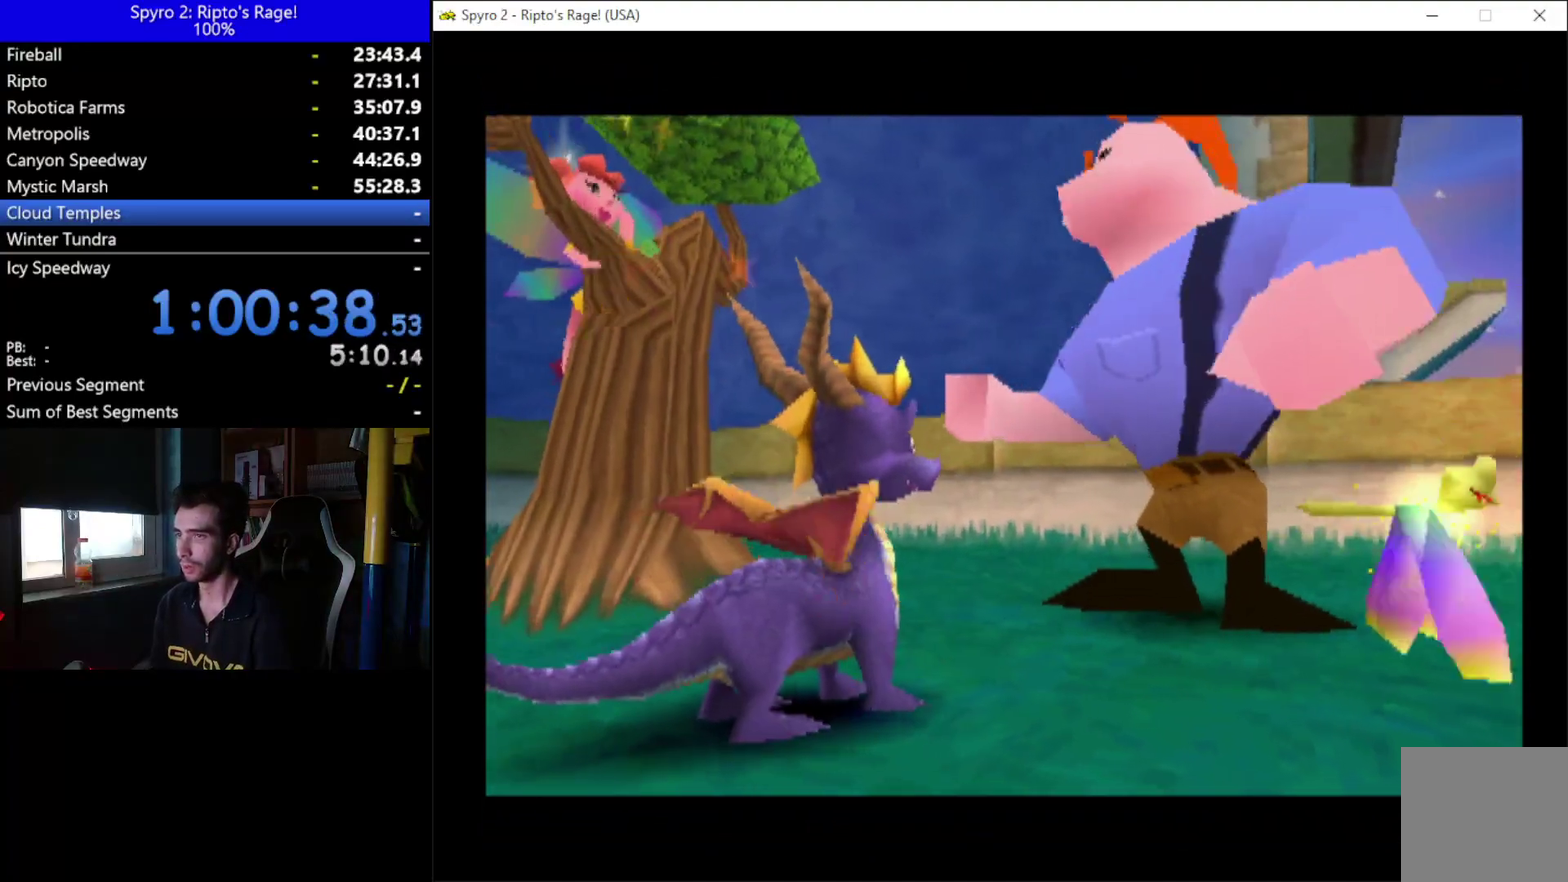
{"buttons": ["DPAD_LEFT"], "left_stick": "center", "right_stick": "center", "events": [[300, "DPAD_LEFT", "down"]]}
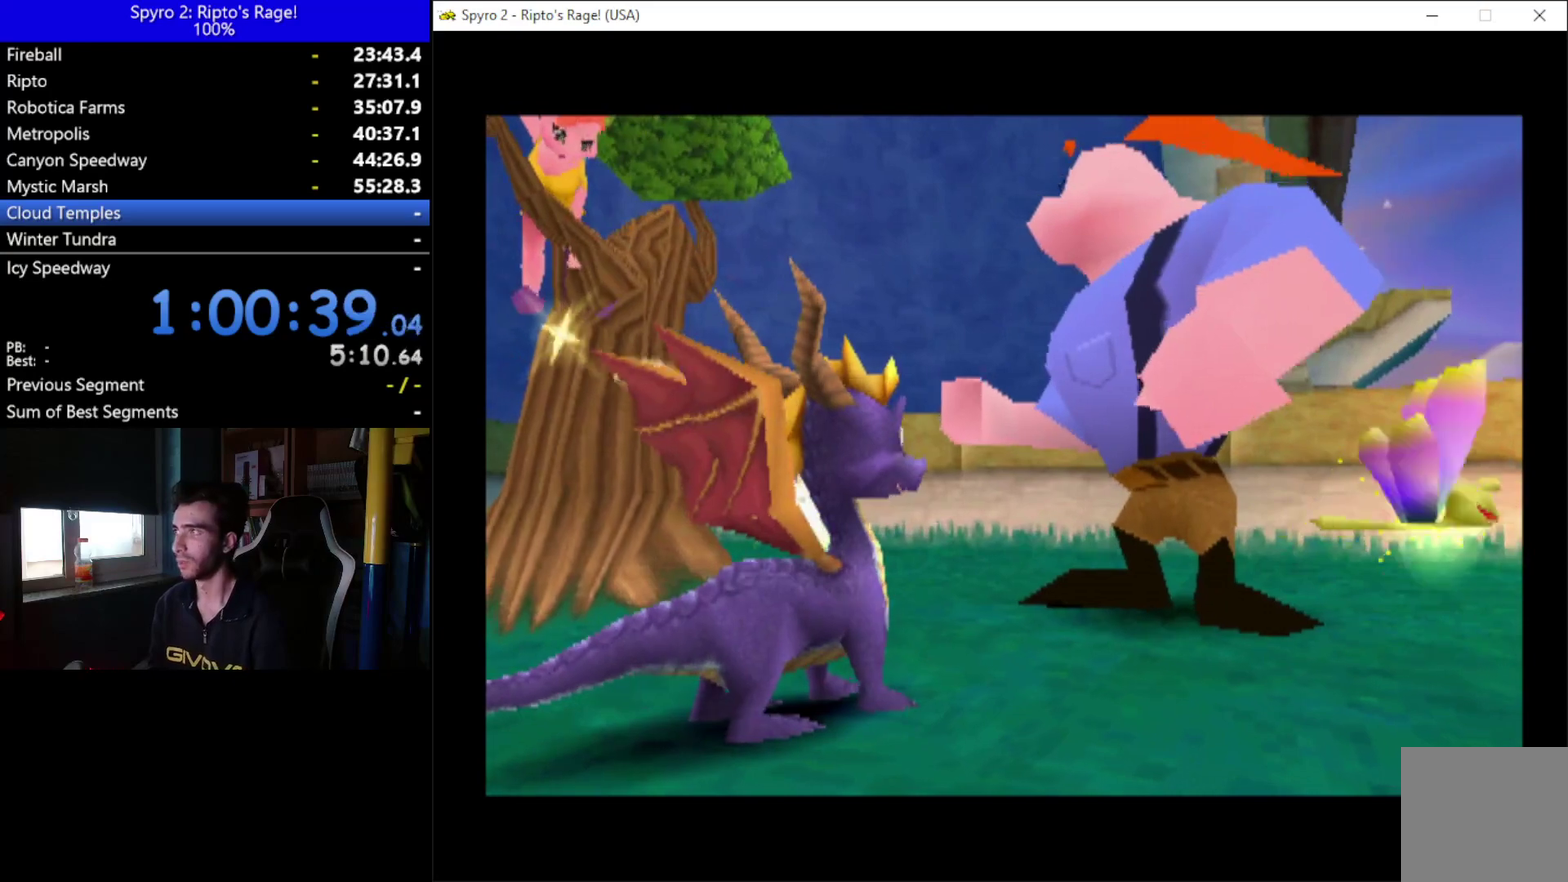
{"buttons": ["DPAD_LEFT"], "left_stick": "center", "right_stick": "center", "events": [[133, "DPAD_DOWN", "down"], [233, "DPAD_DOWN", "up"]]}
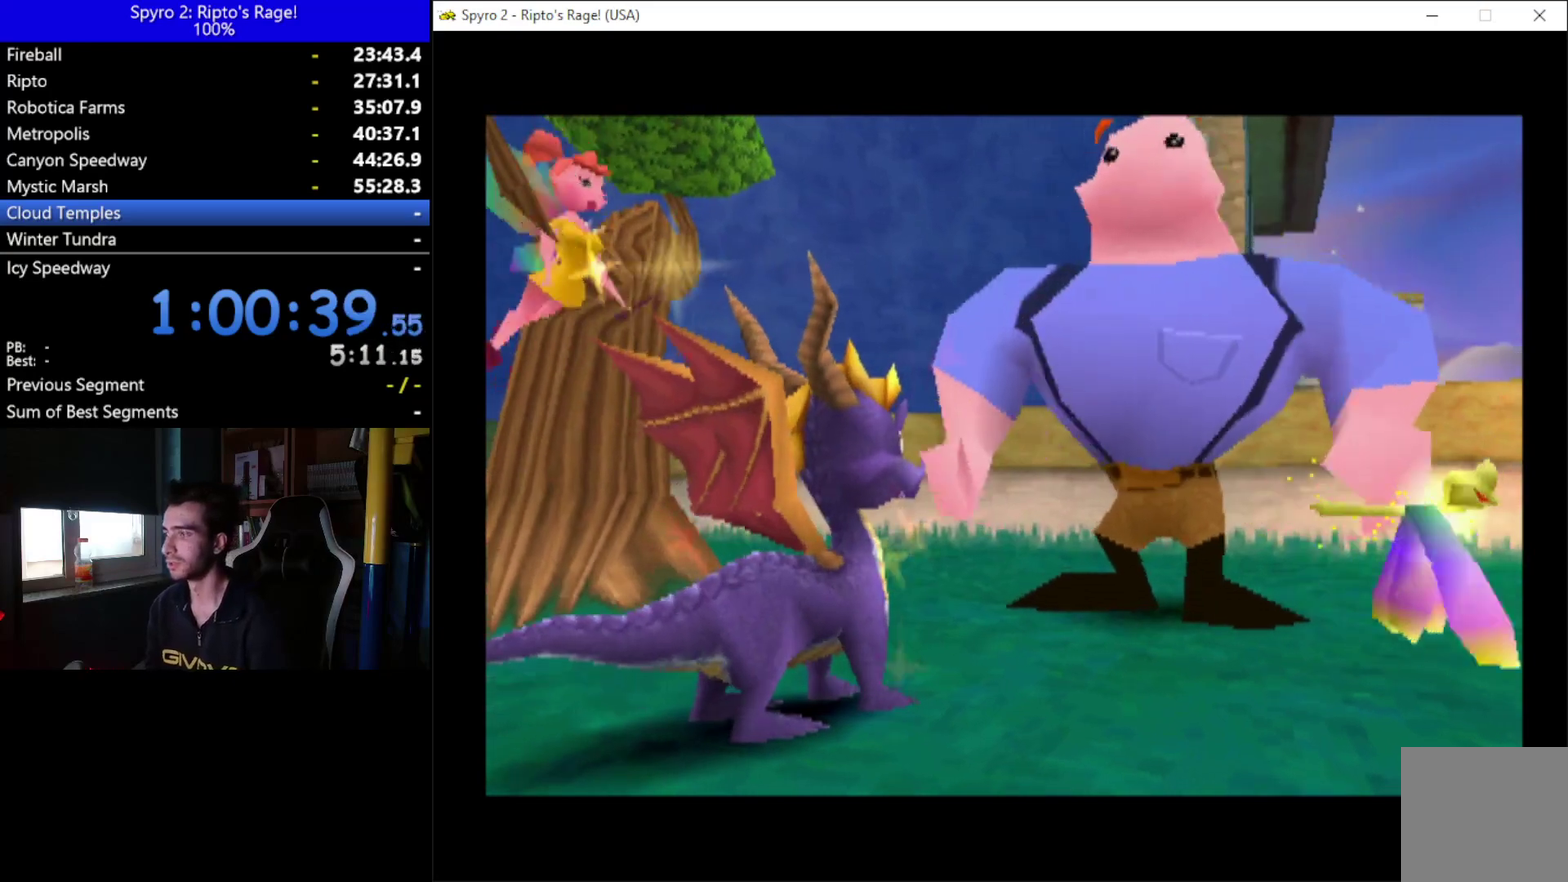
{"buttons": ["DPAD_UP", "DPAD_LEFT"], "left_stick": "center", "right_stick": "center", "events": [[467, "DPAD_UP", "down"]]}
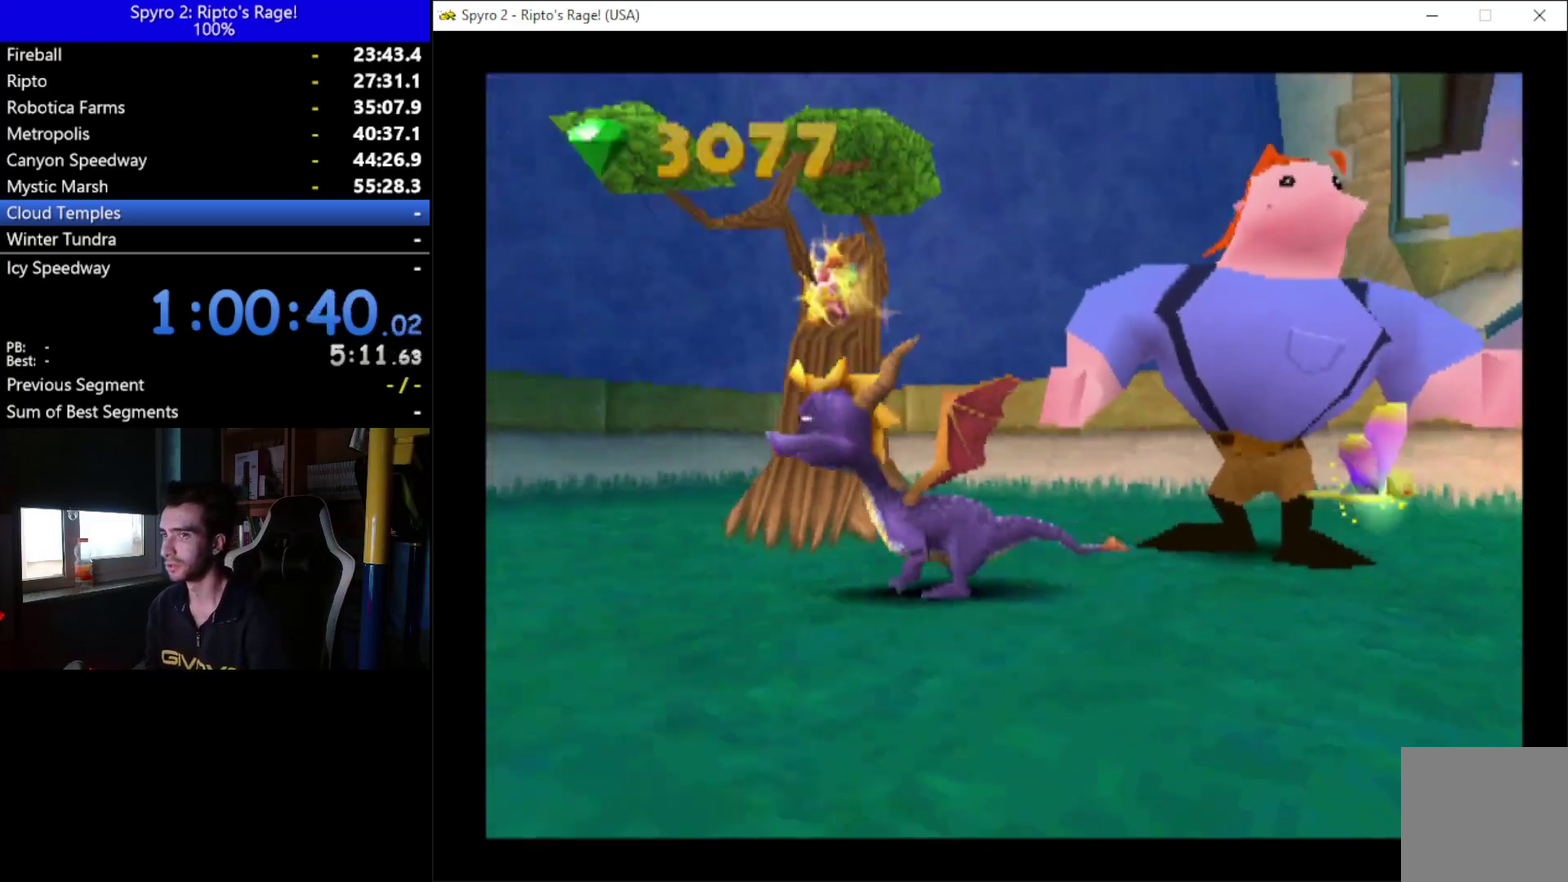
{"buttons": ["L2"], "left_stick": "center", "right_stick": "center", "events": [[67, "DPAD_LEFT", "up"], [400, "DPAD_UP", "up"], [400, "L2", "down"]]}
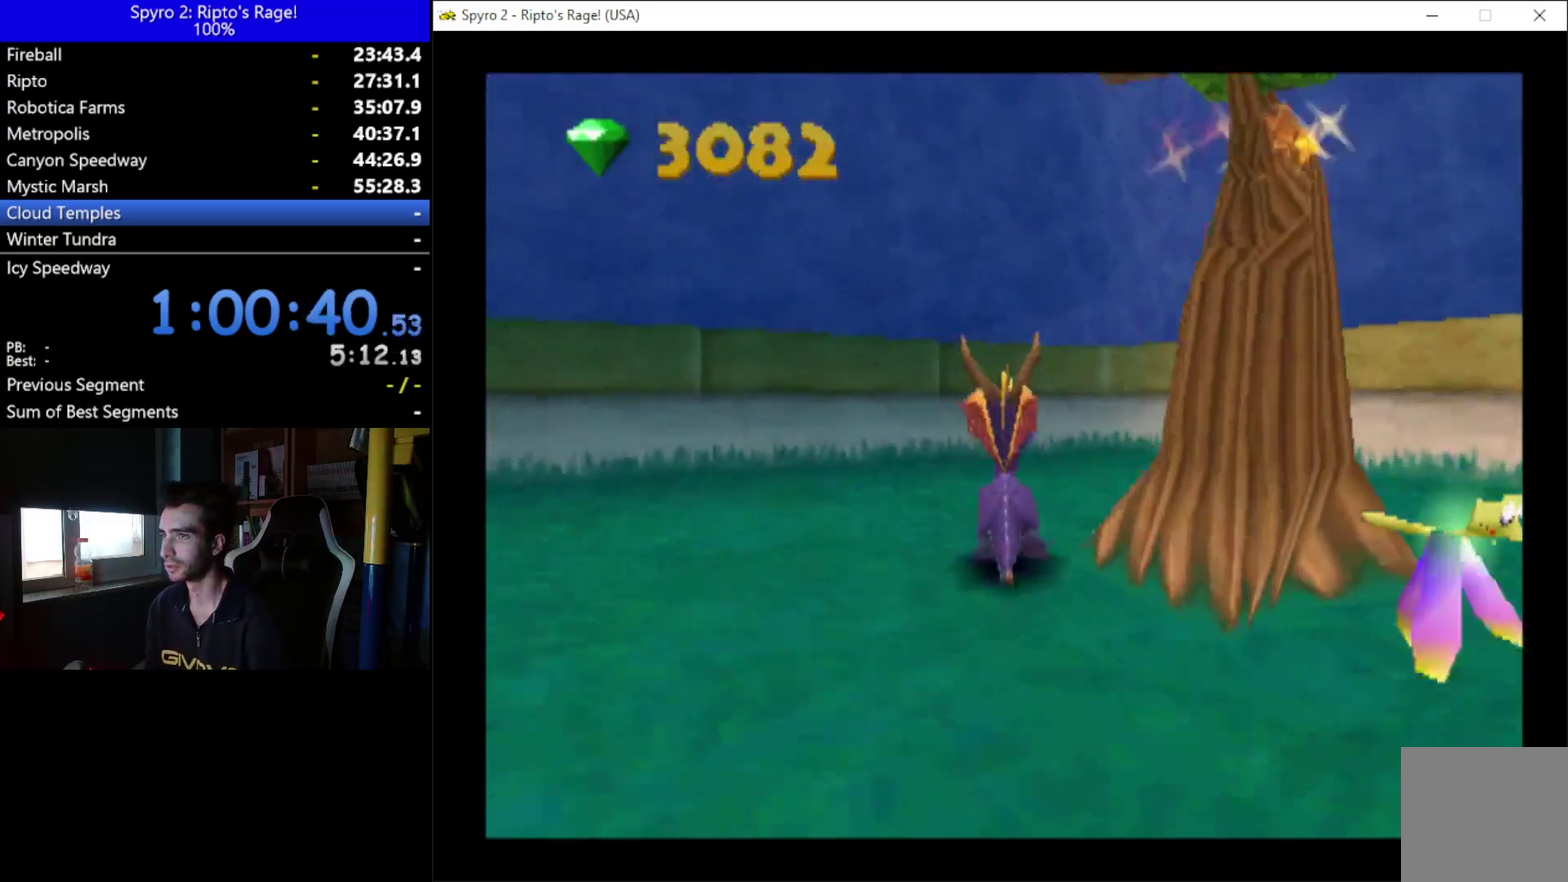
{"buttons": ["L2", "DPAD_RIGHT"], "left_stick": "center", "right_stick": "center", "events": [[300, "DPAD_RIGHT", "down"]]}
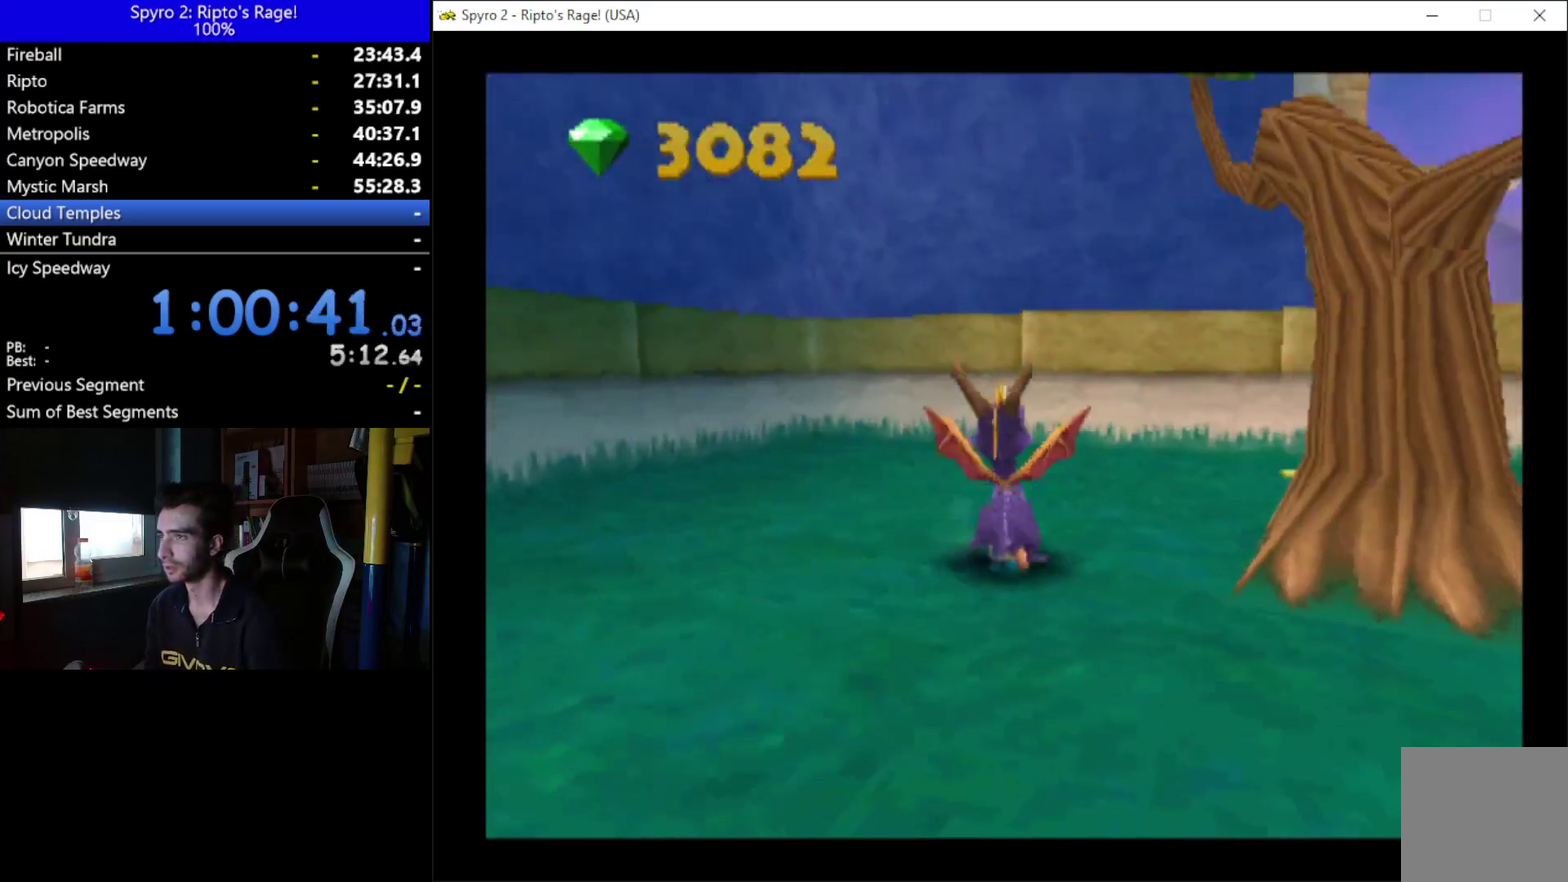
{"buttons": ["L2"], "left_stick": "center", "right_stick": "center", "events": [[67, "DPAD_RIGHT", "up"]]}
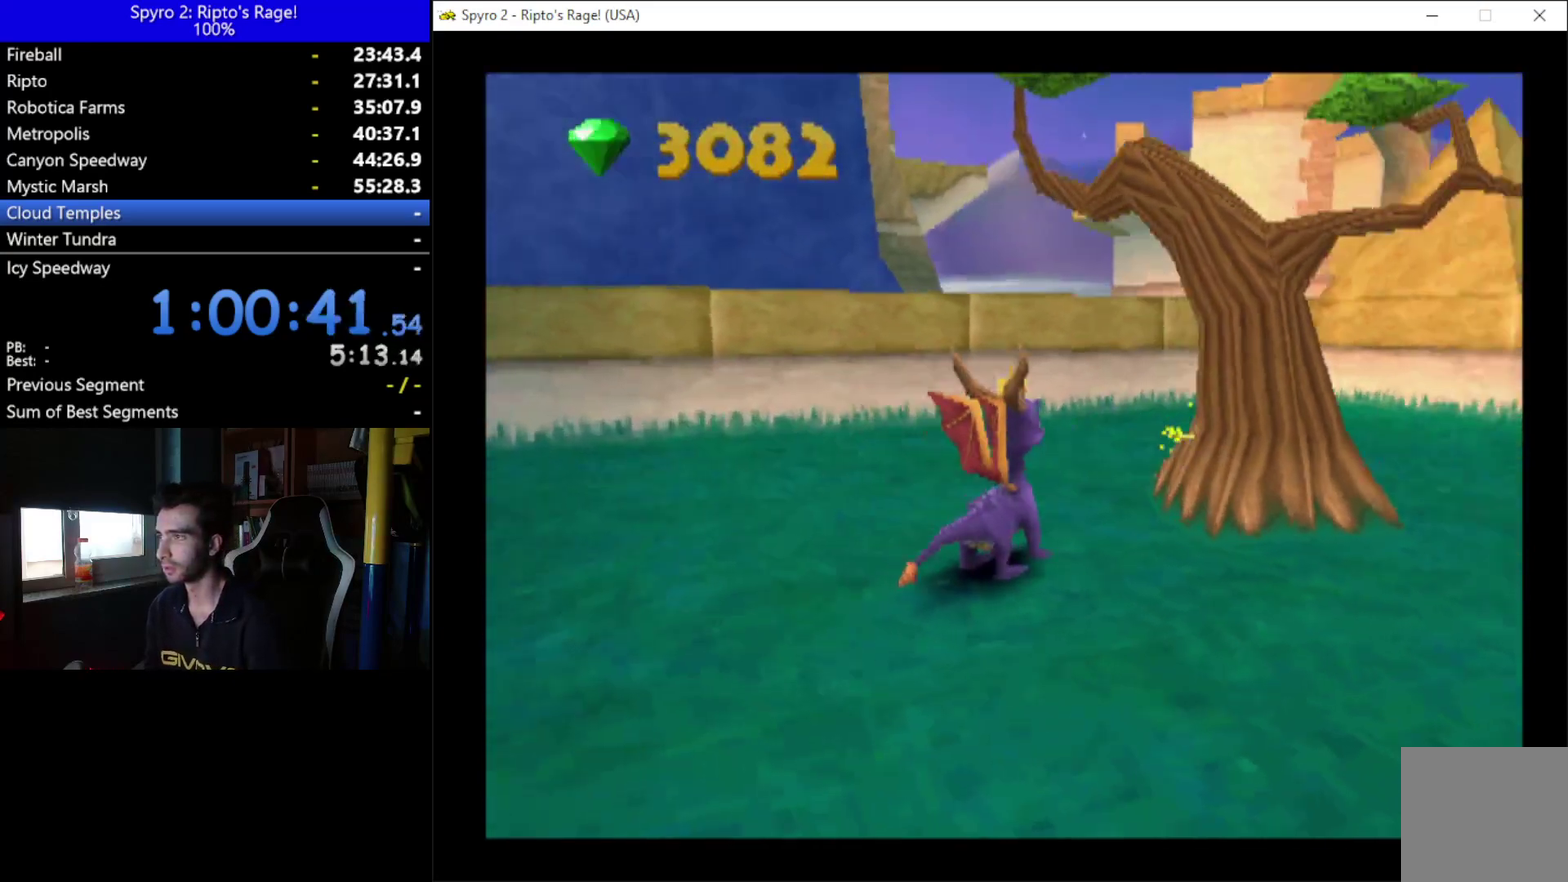
{"buttons": ["L2"], "left_stick": "center", "right_stick": "center", "events": []}
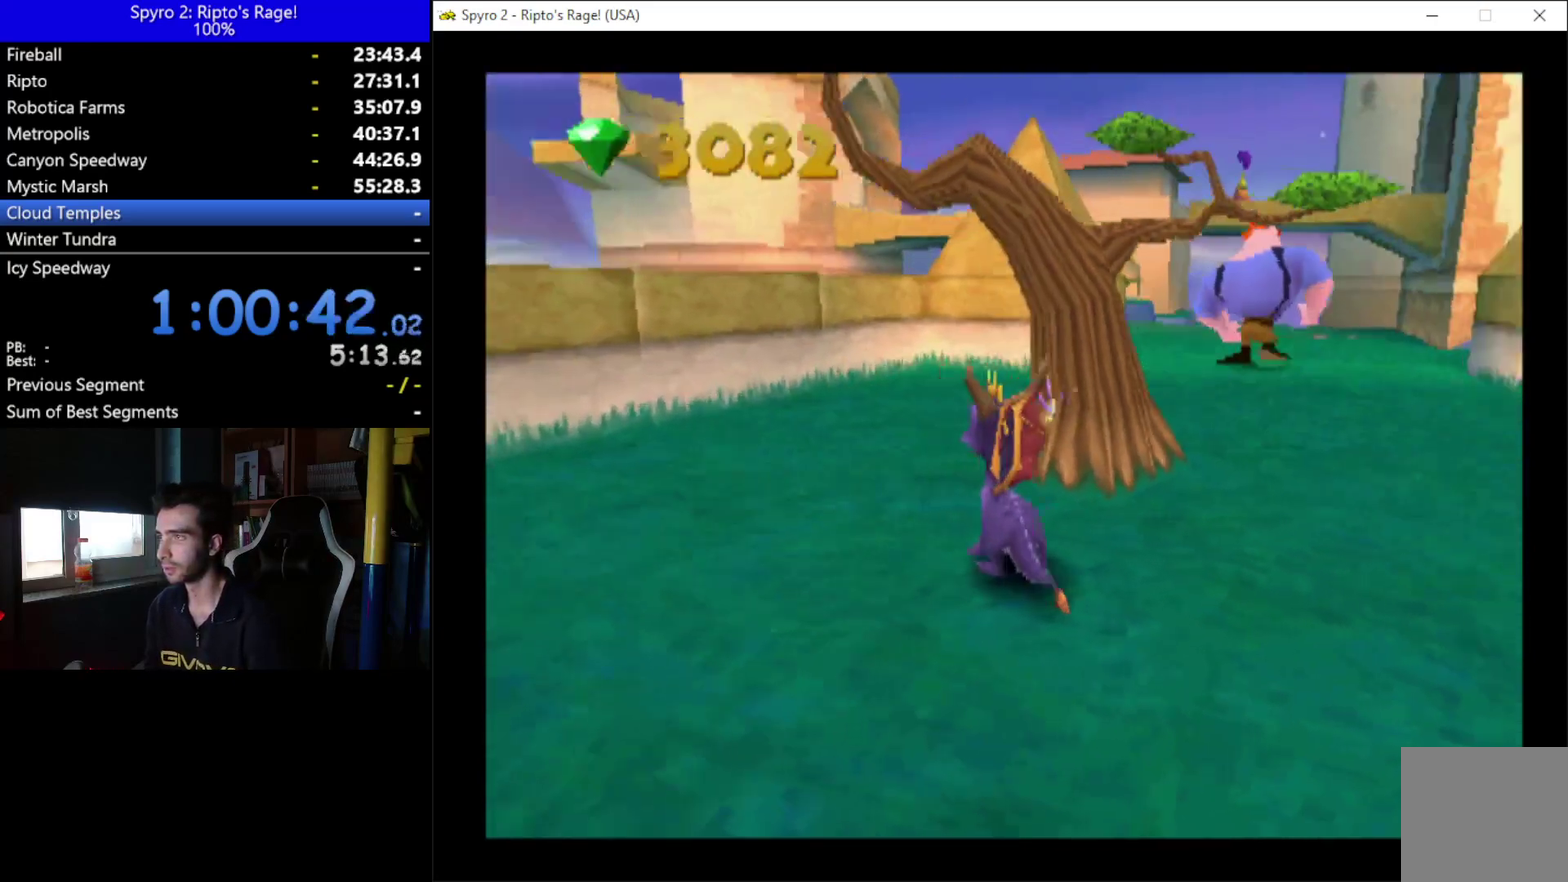
{"buttons": [], "left_stick": "center", "right_stick": "center", "events": [[167, "L2", "up"], [333, "DPAD_UP", "down"], [500, "DPAD_UP", "up"]]}
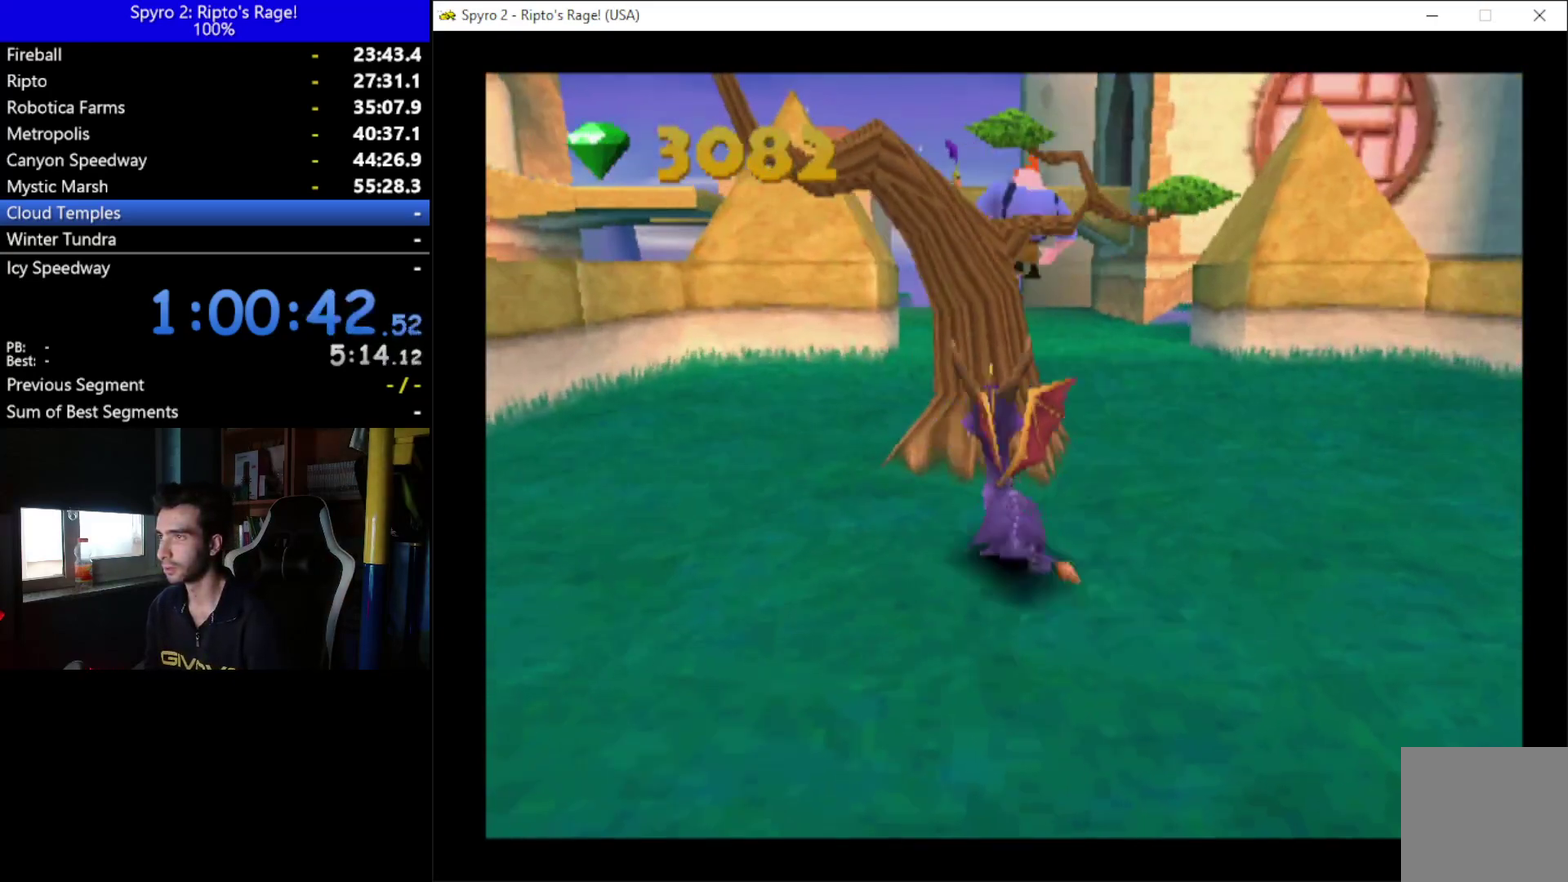
{"buttons": [], "left_stick": "center", "right_stick": "center", "events": [[100, "R2", "down"], [433, "R2", "up"]]}
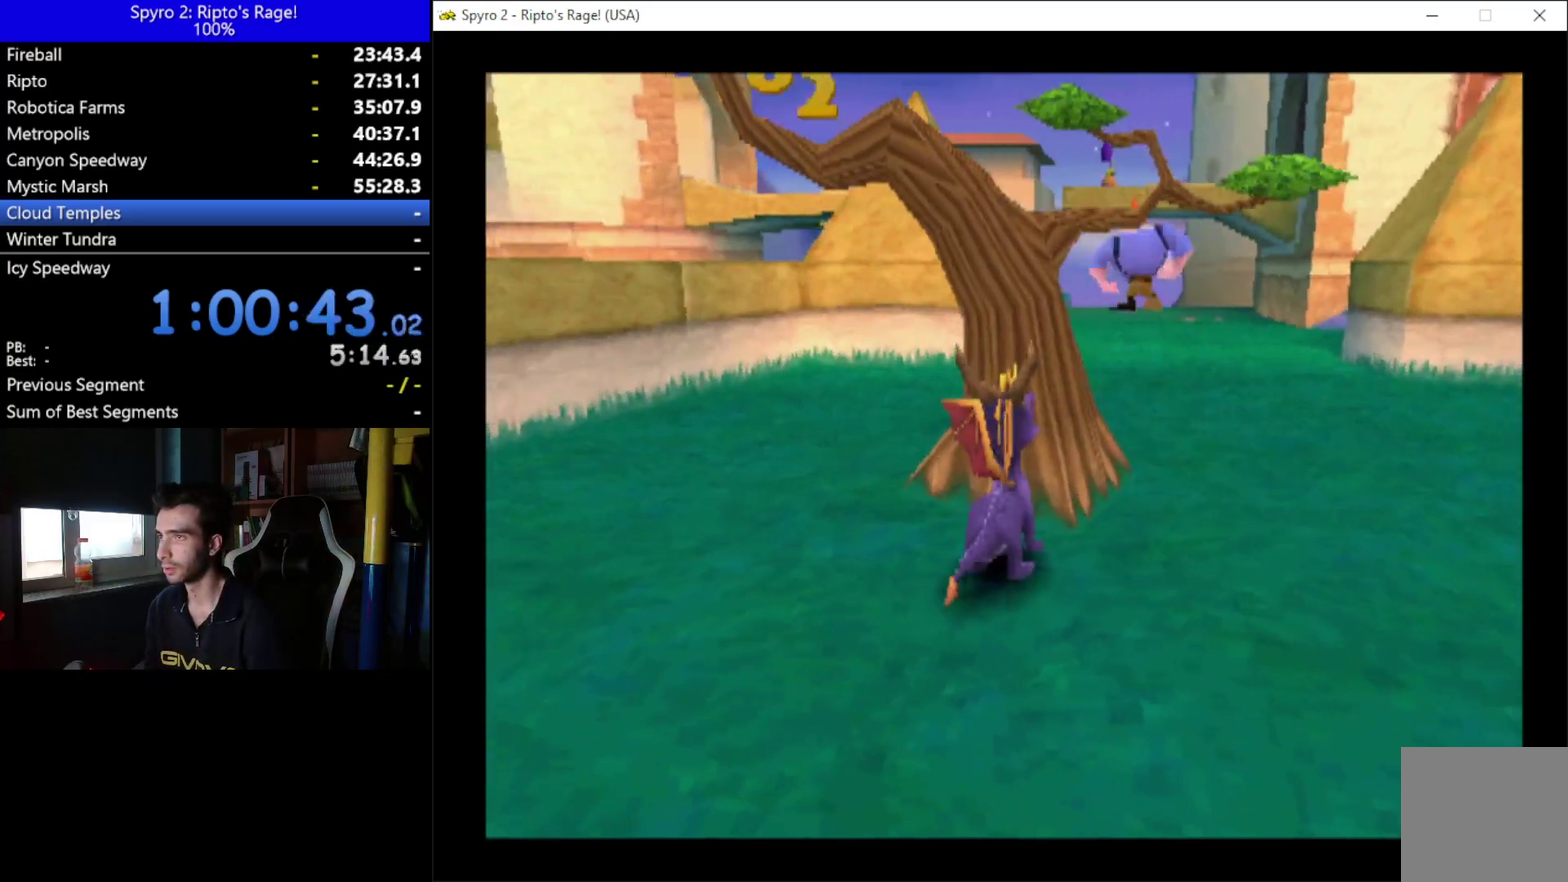
{"buttons": ["DPAD_UP"], "left_stick": "center", "right_stick": "center", "events": [[100, "DPAD_LEFT", "down"], [133, "DPAD_UP", "down"], [367, "DPAD_LEFT", "up"]]}
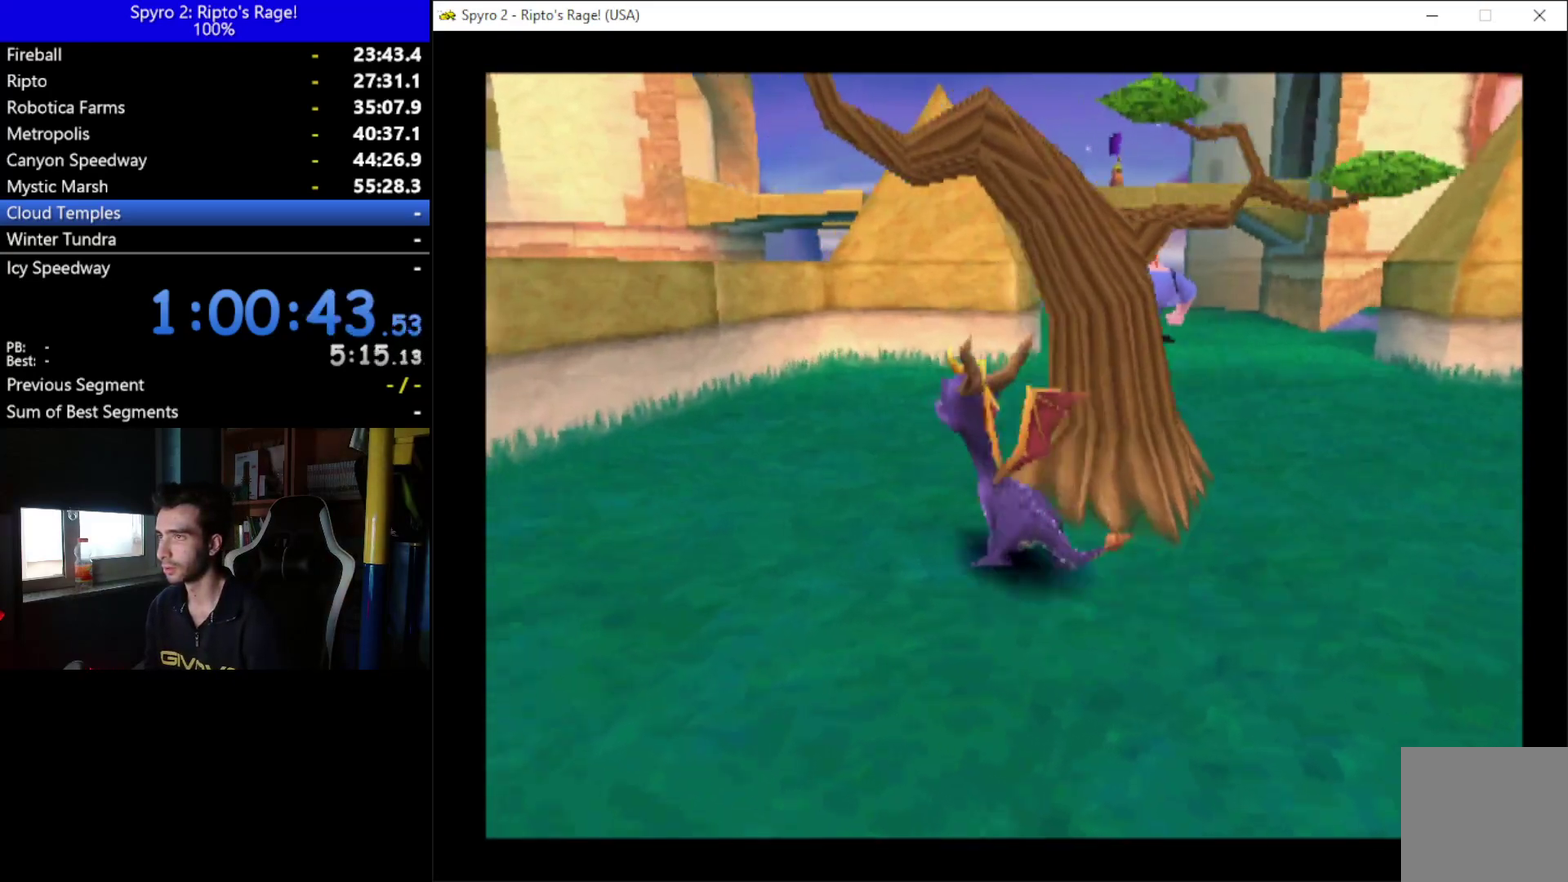
{"buttons": ["DPAD_UP"], "left_stick": "center", "right_stick": "center", "events": []}
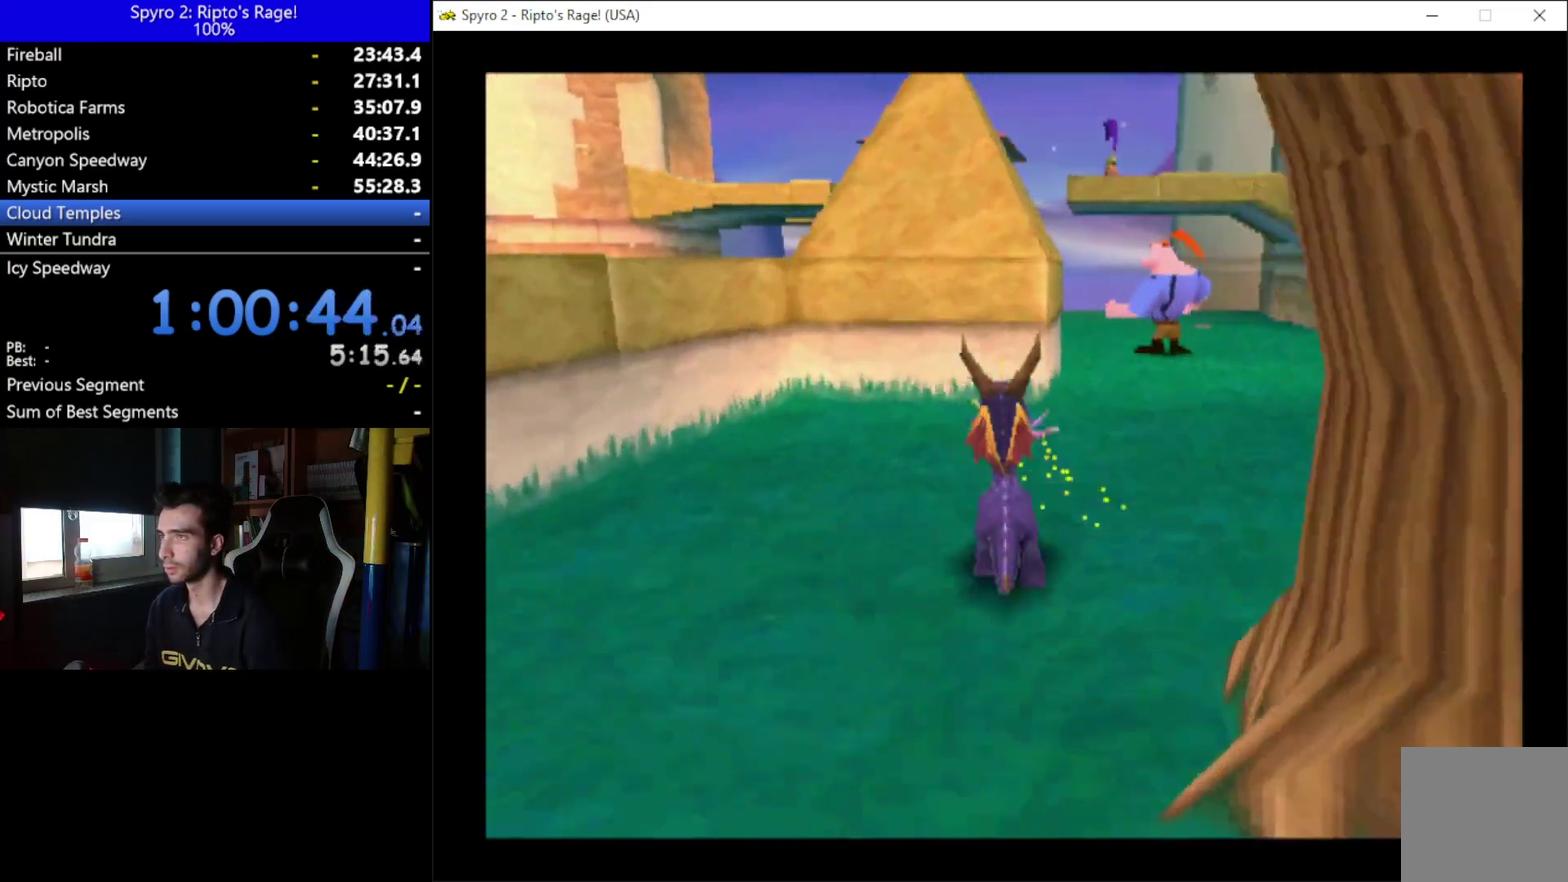
{"buttons": ["R2"], "left_stick": "center", "right_stick": "center", "events": [[67, "DPAD_LEFT", "down"], [133, "DPAD_LEFT", "up"], [300, "DPAD_UP", "up"], [333, "R2", "down"]]}
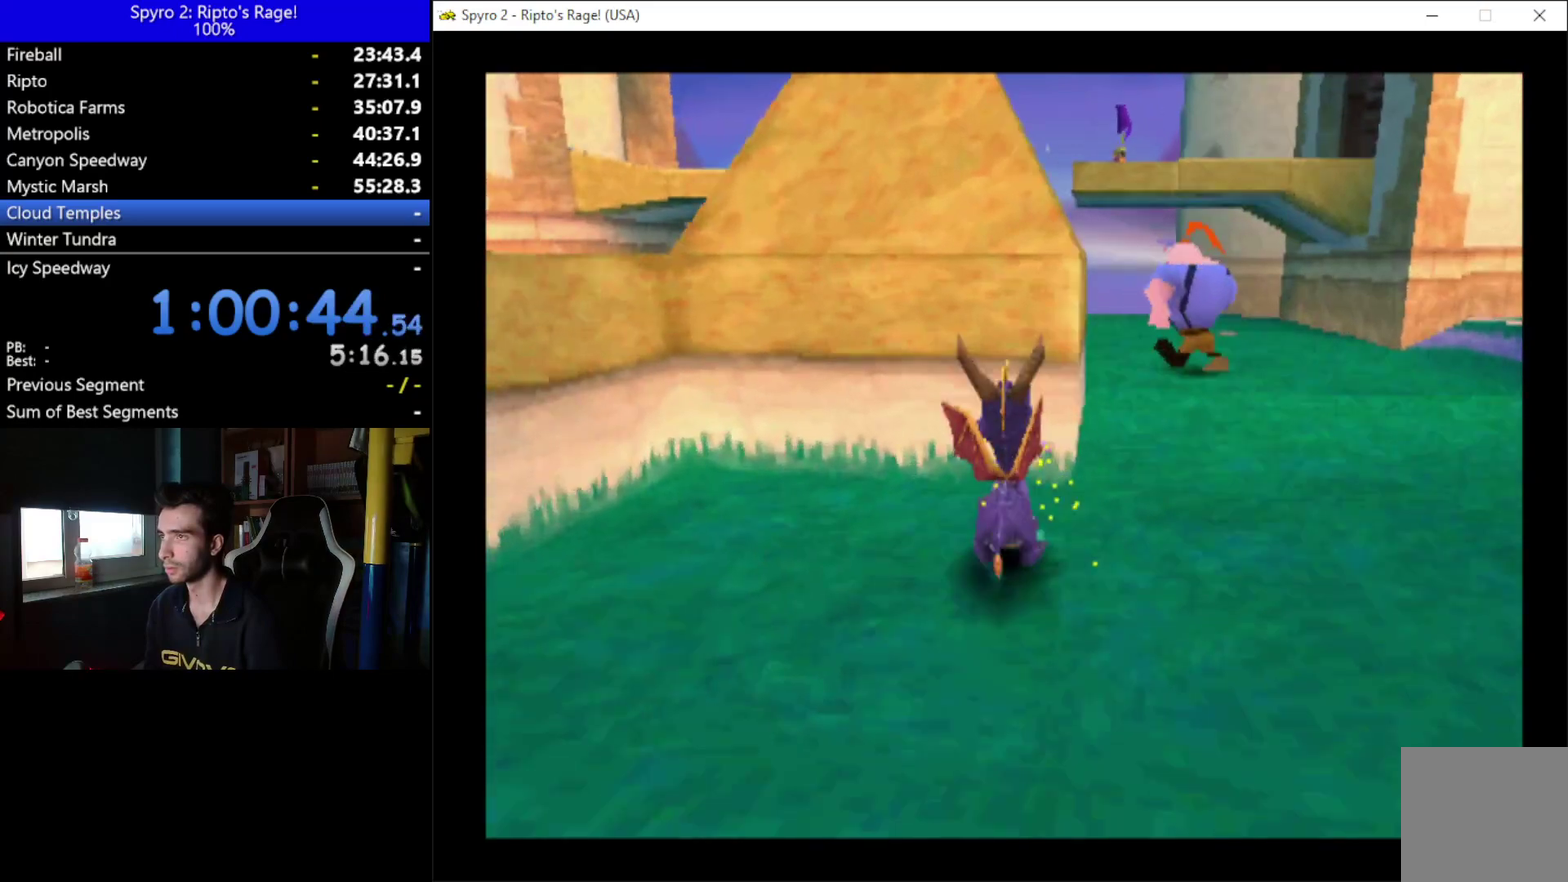
{"buttons": ["DPAD_UP"], "left_stick": "center", "right_stick": "center", "events": [[100, "R2", "up"], [133, "DPAD_RIGHT", "down"], [400, "DPAD_UP", "down"], [500, "DPAD_RIGHT", "up"]]}
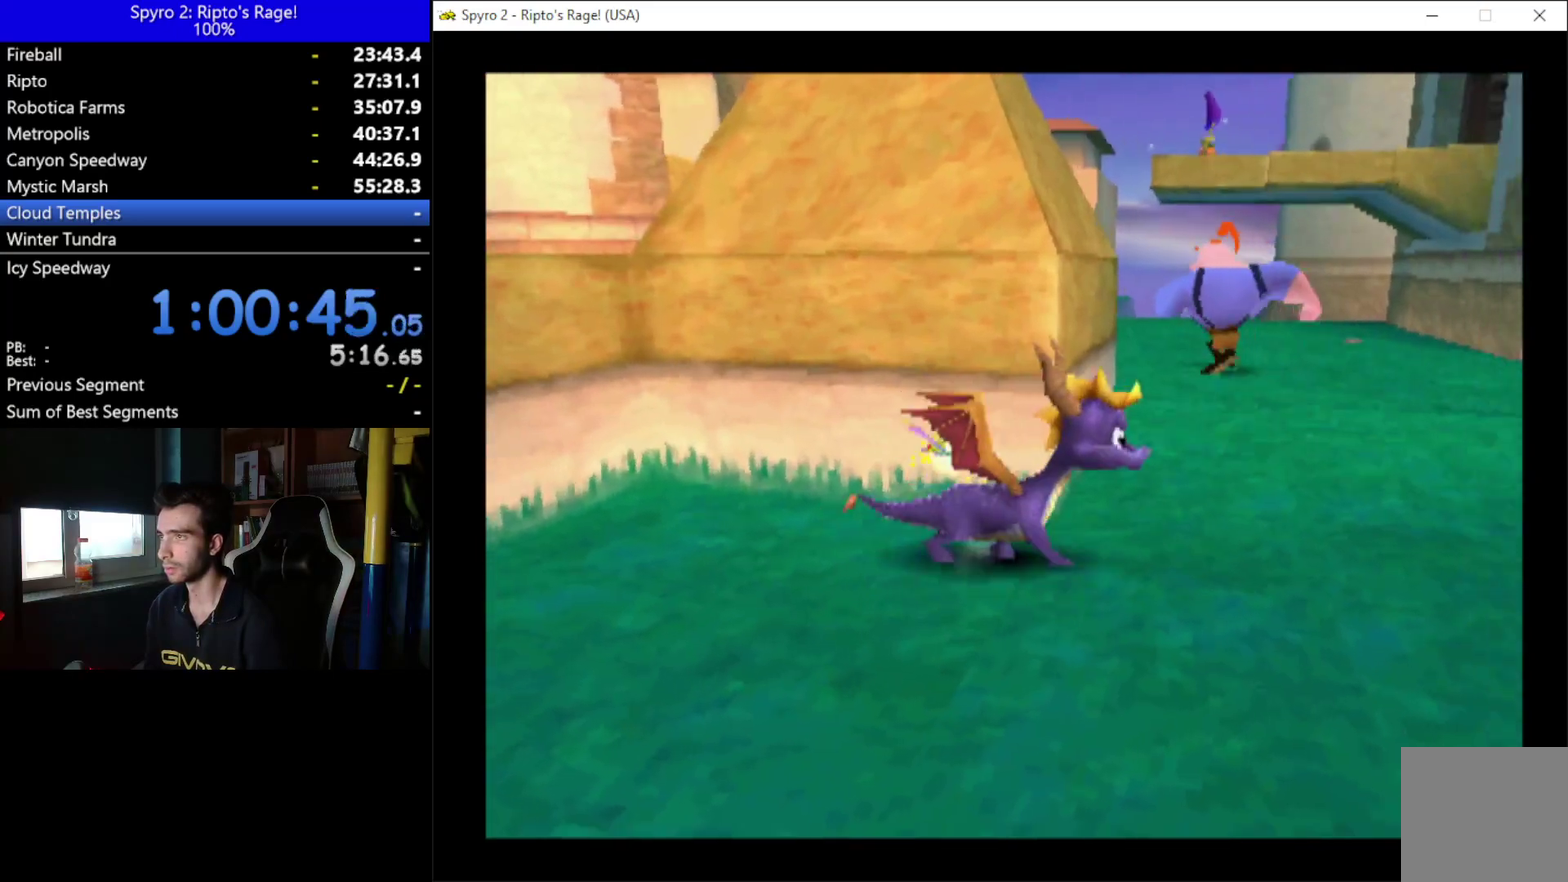
{"buttons": ["DPAD_UP"], "left_stick": "center", "right_stick": "center", "events": [[167, "DPAD_RIGHT", "down"], [267, "DPAD_RIGHT", "up"]]}
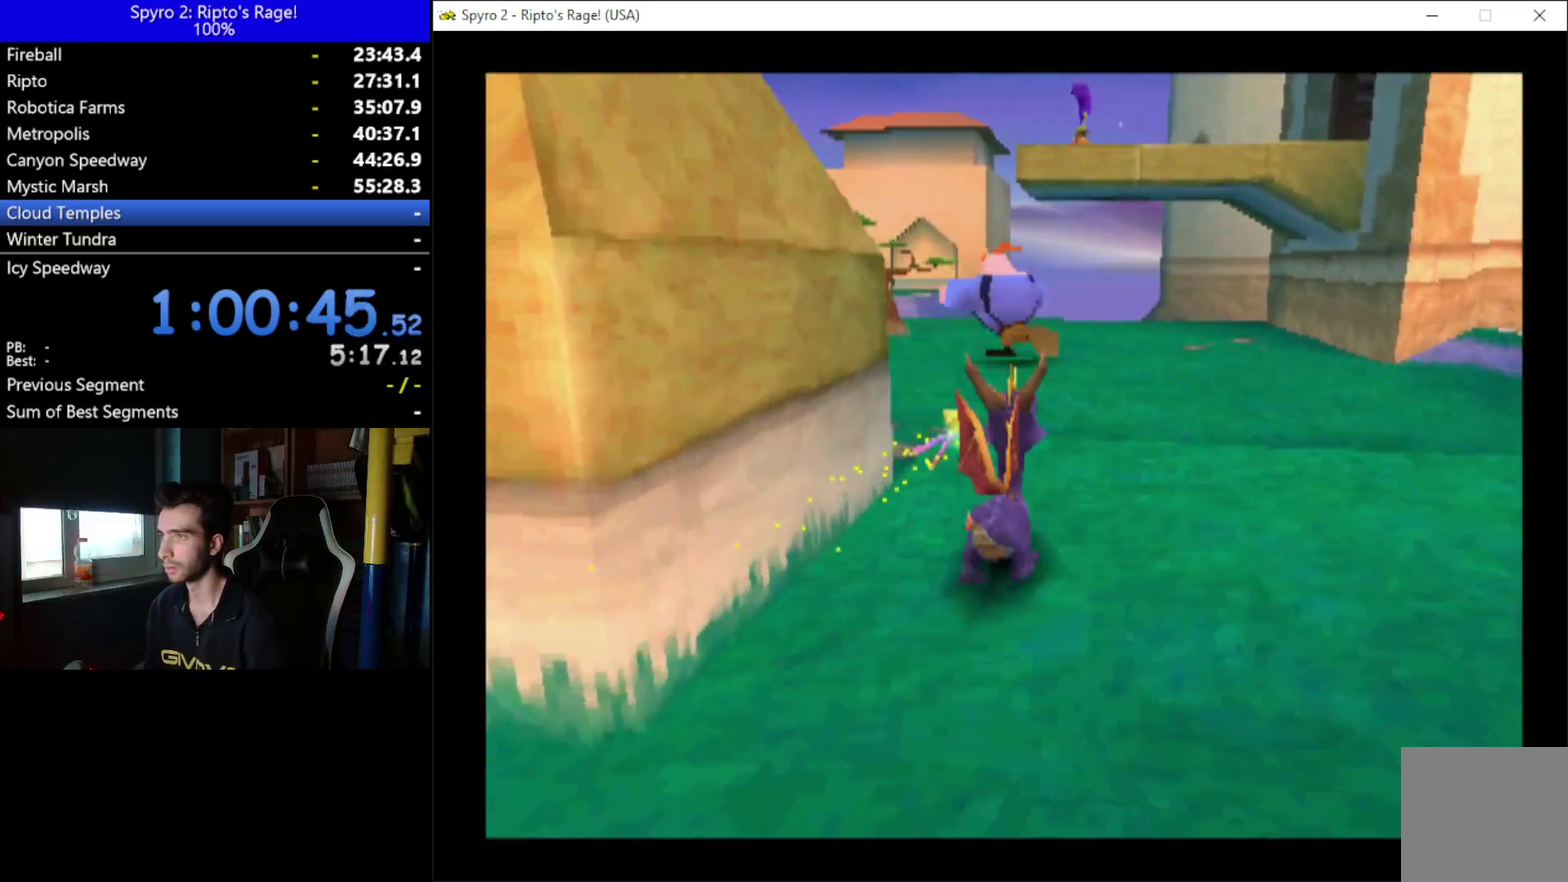
{"buttons": ["X", "DPAD_LEFT"], "left_stick": "center", "right_stick": "center", "events": [[67, "X", "down"], [267, "DPAD_UP", "up"], [400, "DPAD_LEFT", "down"]]}
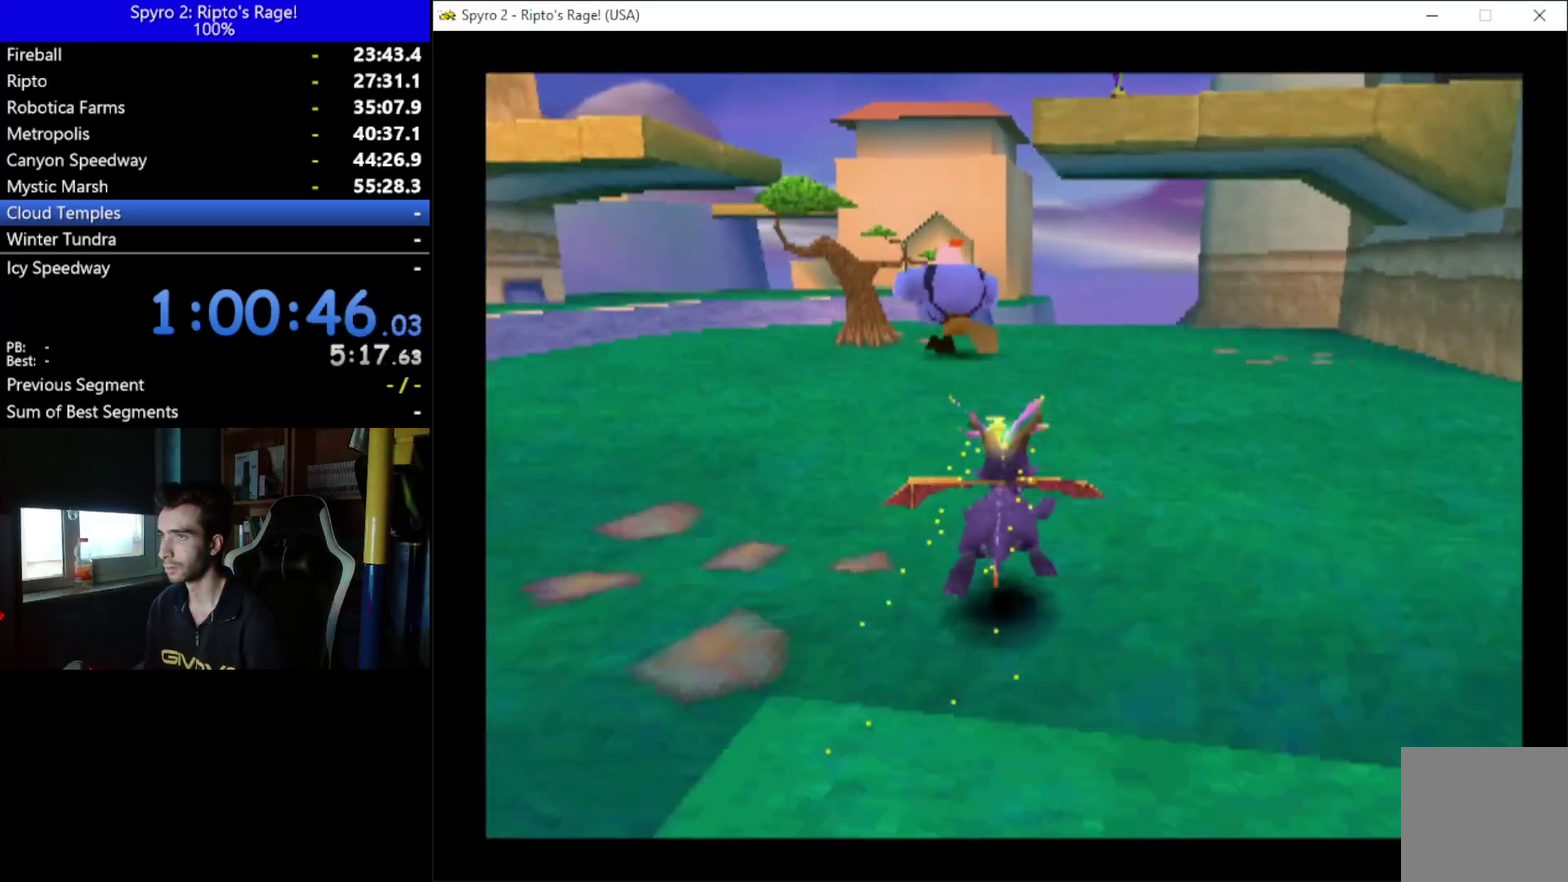
{"buttons": ["X", "DPAD_UP", "DPAD_LEFT"], "left_stick": "center", "right_stick": "center", "events": [[67, "DPAD_UP", "down"], [233, "DPAD_LEFT", "up"], [367, "DPAD_LEFT", "down"]]}
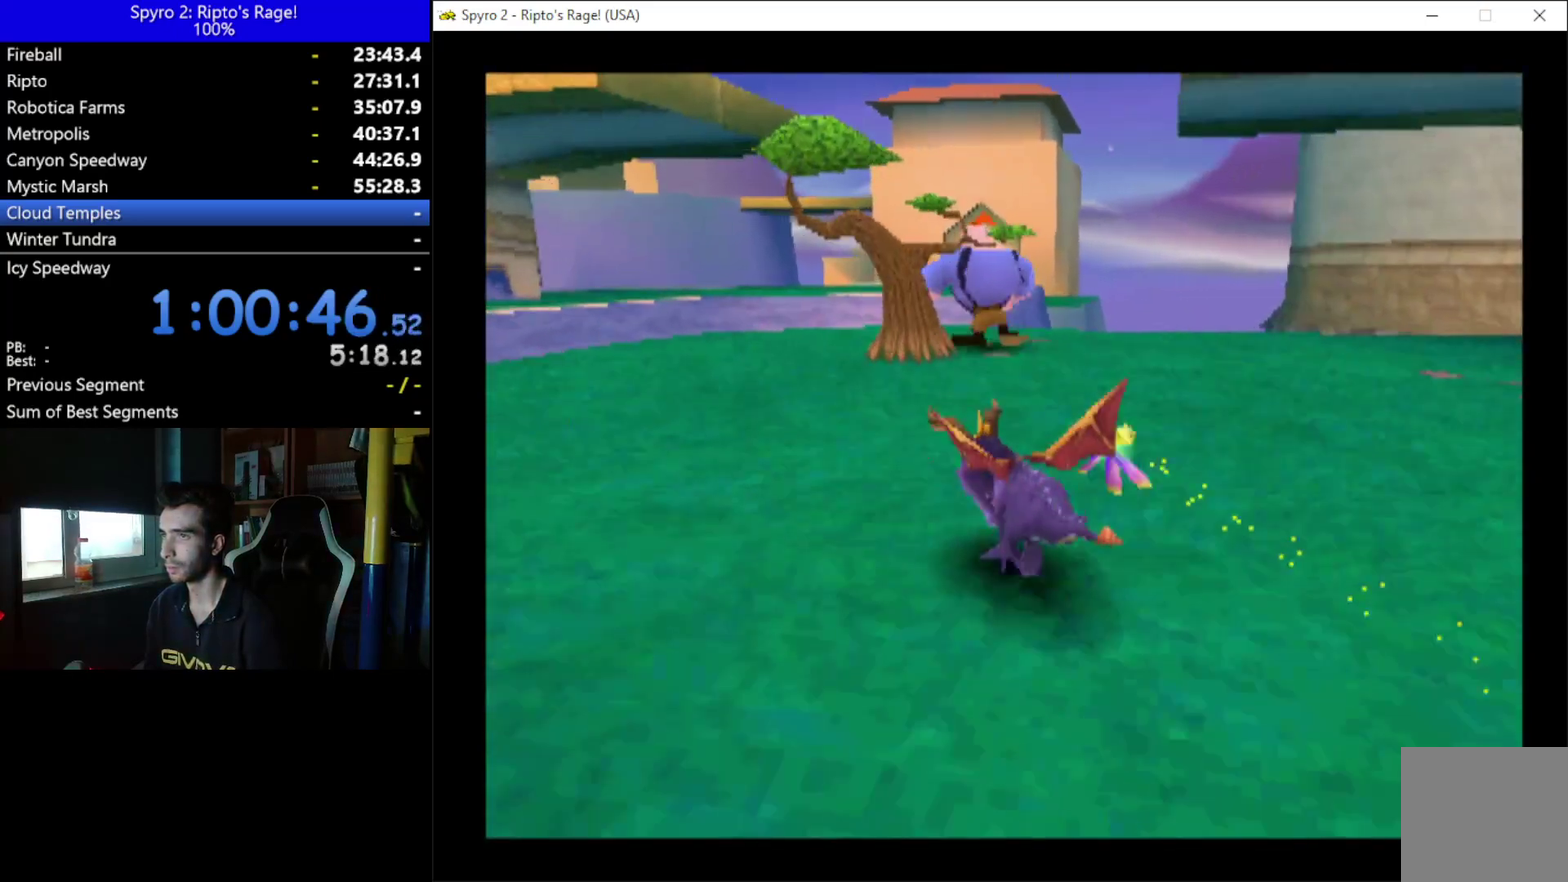
{"buttons": ["DPAD_UP", "DPAD_LEFT"], "left_stick": "center", "right_stick": "center", "events": [[100, "DPAD_LEFT", "up"], [100, "X", "up"], [433, "DPAD_LEFT", "down"]]}
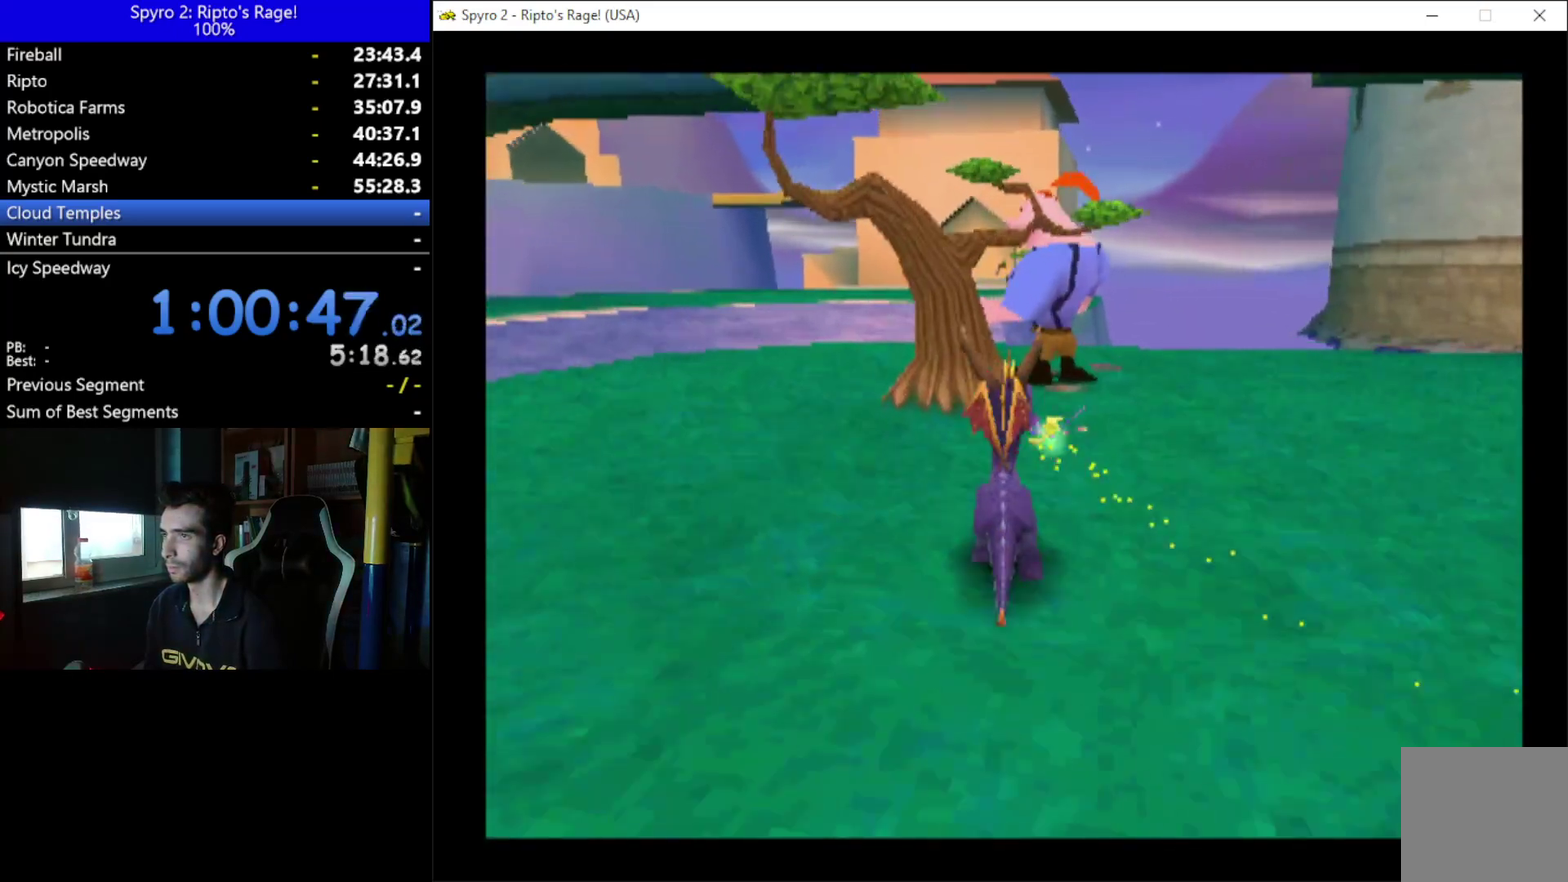
{"buttons": [], "left_stick": "center", "right_stick": "center", "events": [[233, "DPAD_LEFT", "up"], [300, "DPAD_UP", "up"]]}
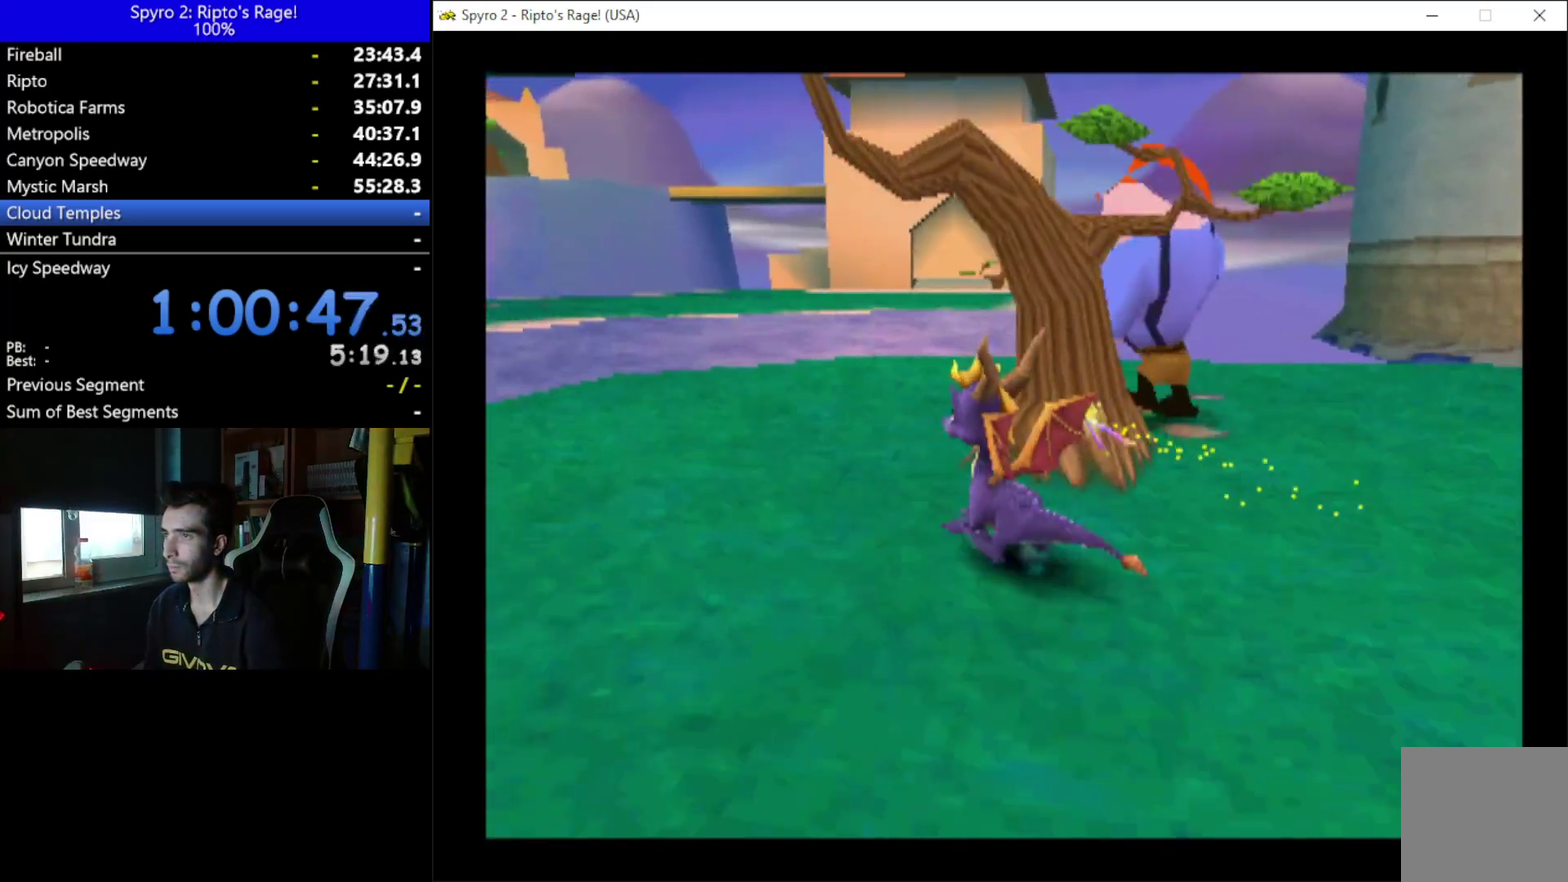
{"buttons": [], "left_stick": "center", "right_stick": "center", "events": [[133, "DPAD_RIGHT", "down"], [367, "DPAD_RIGHT", "up"]]}
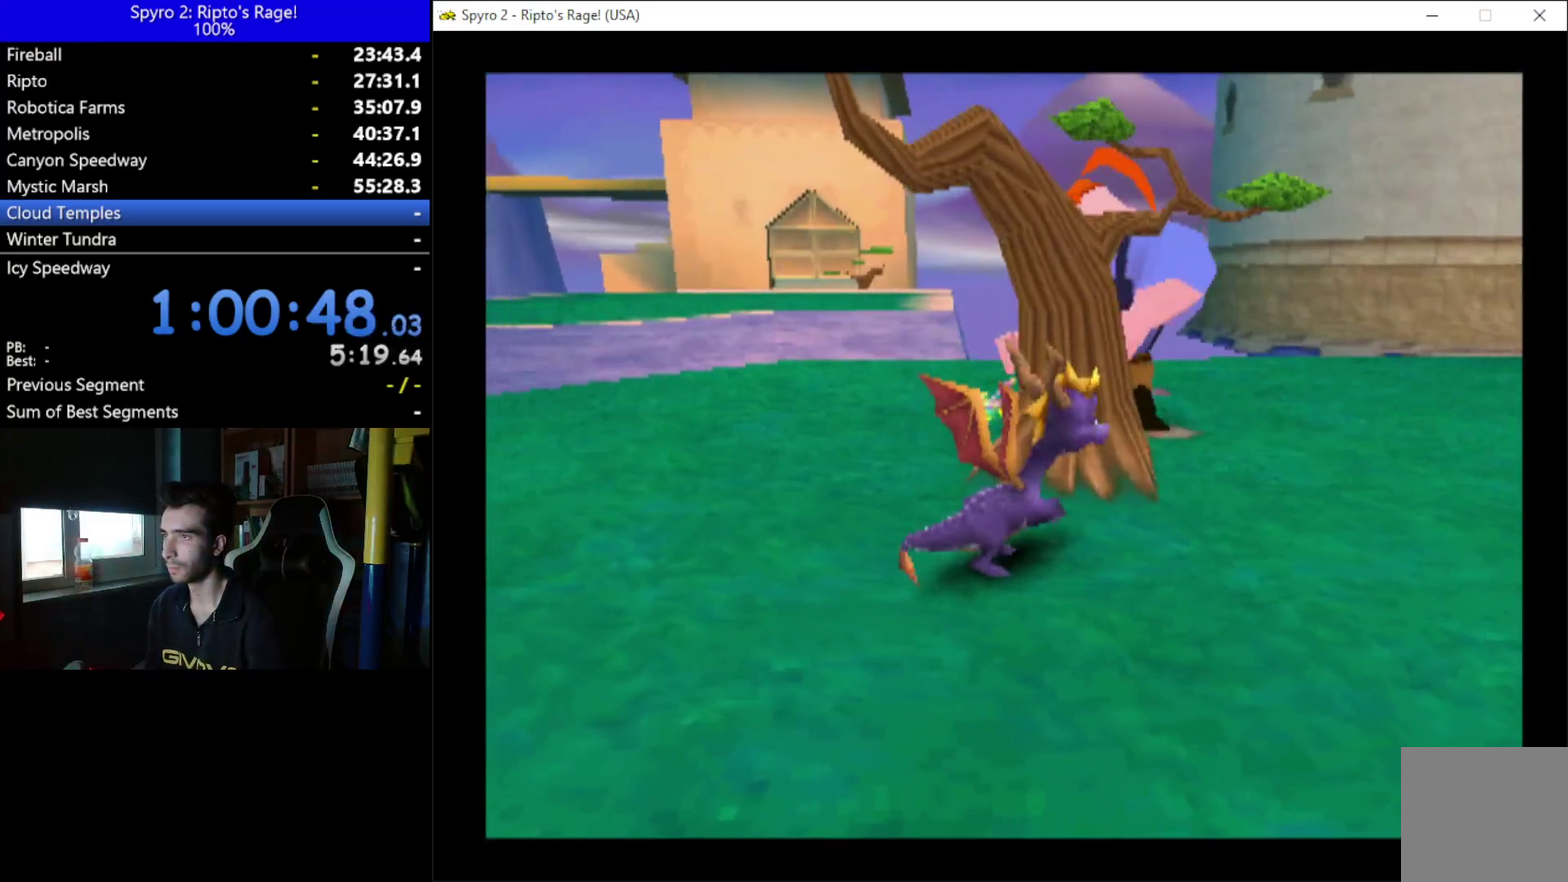
{"buttons": [], "left_stick": "center", "right_stick": "center", "events": [[167, "DPAD_UP", "down"], [267, "DPAD_UP", "up"]]}
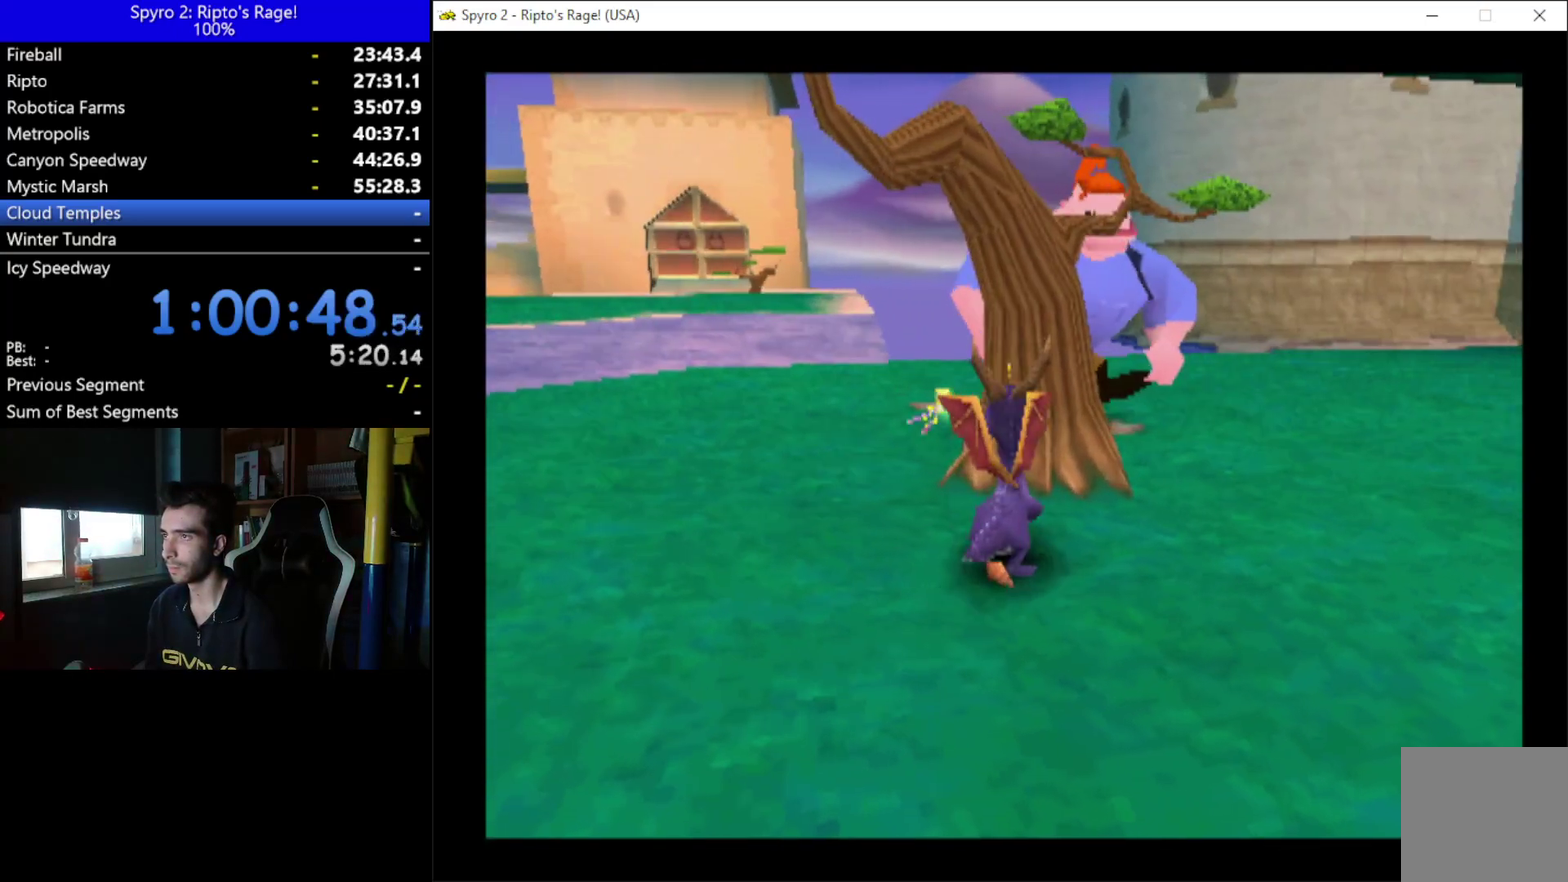
{"buttons": [], "left_stick": "center", "right_stick": "center", "events": []}